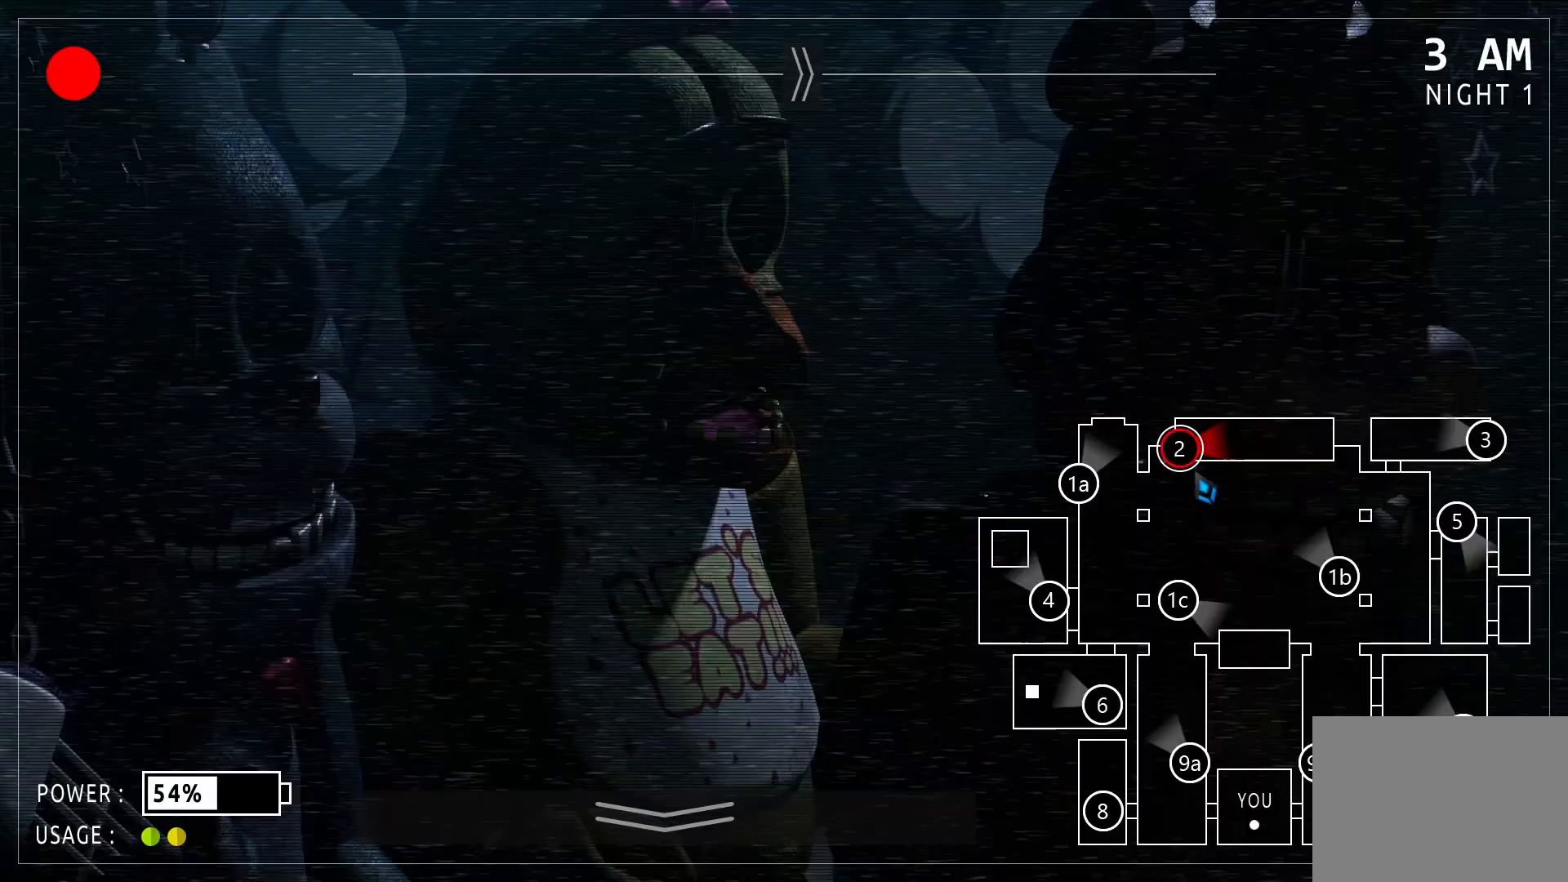
Gameplay with keyboard and mouse; each line is a JSON object with the keys and mouse buttons held at the frame after it. "events" lists presses ("down") and releases ("up") of "mouse_left", "mouse_wheel" and "mouse_right" between this image and that frame as [ms after this image, input, new state], when the widget could be followed in between. "mouse_left", "mouse_wheel", "mouse_right" = the "left", "wheel", "right" buttons of the "mouse" list. No other keys are recorded. "wheel" means that the mouse wheel is clicked or scrolled. Mouse movement is not recorded.
{"keys": [], "mouse": ["left"], "events": [[417, "mouse_left", "down"]]}
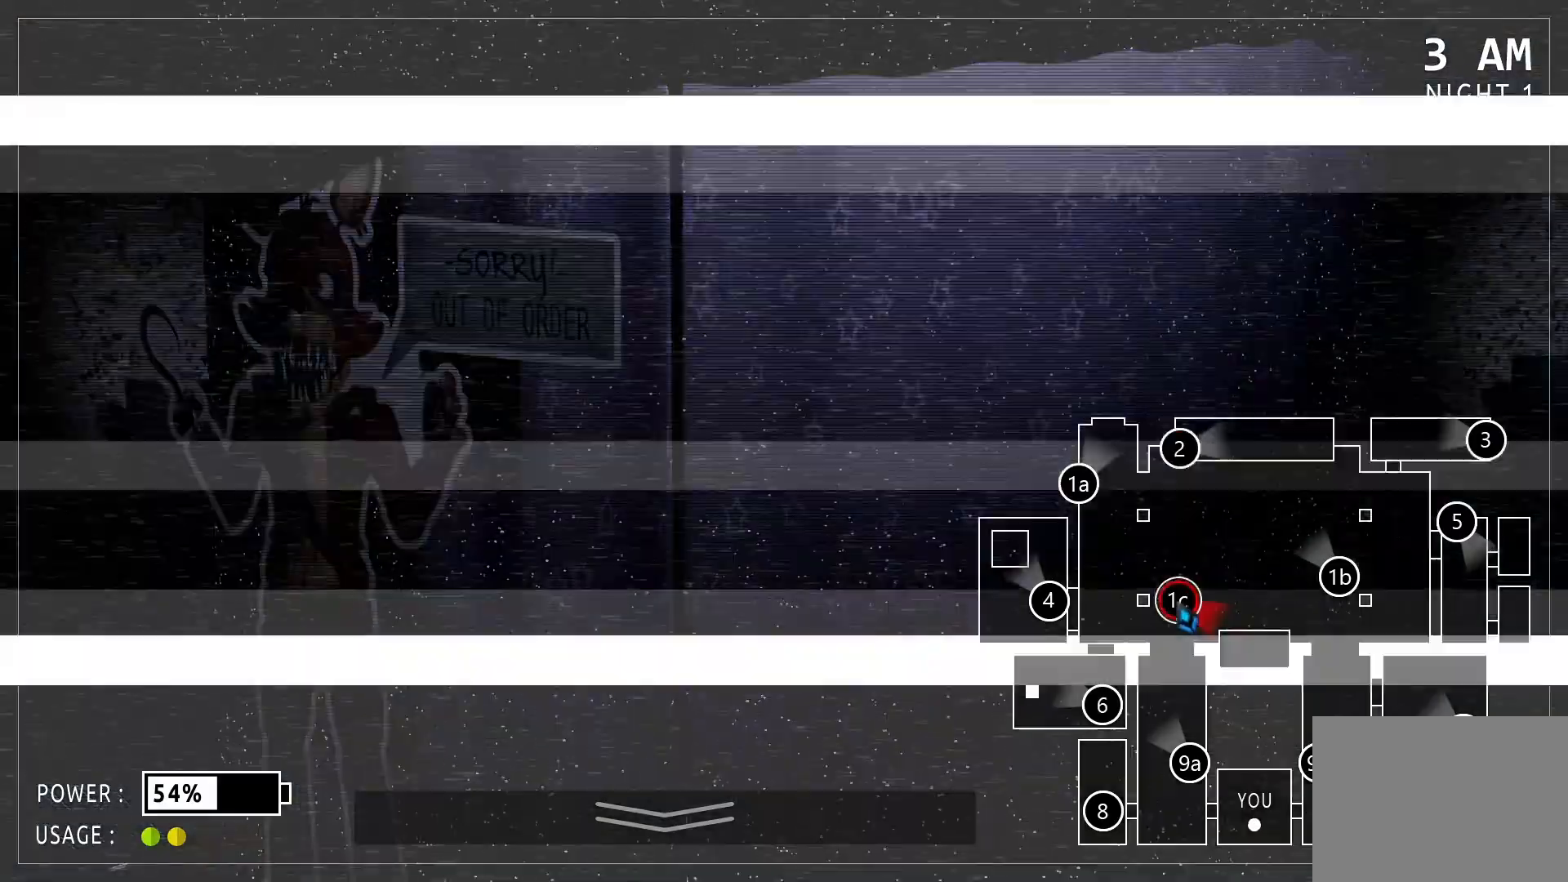
{"keys": [], "mouse": [], "events": [[21, "mouse_left", "up"]]}
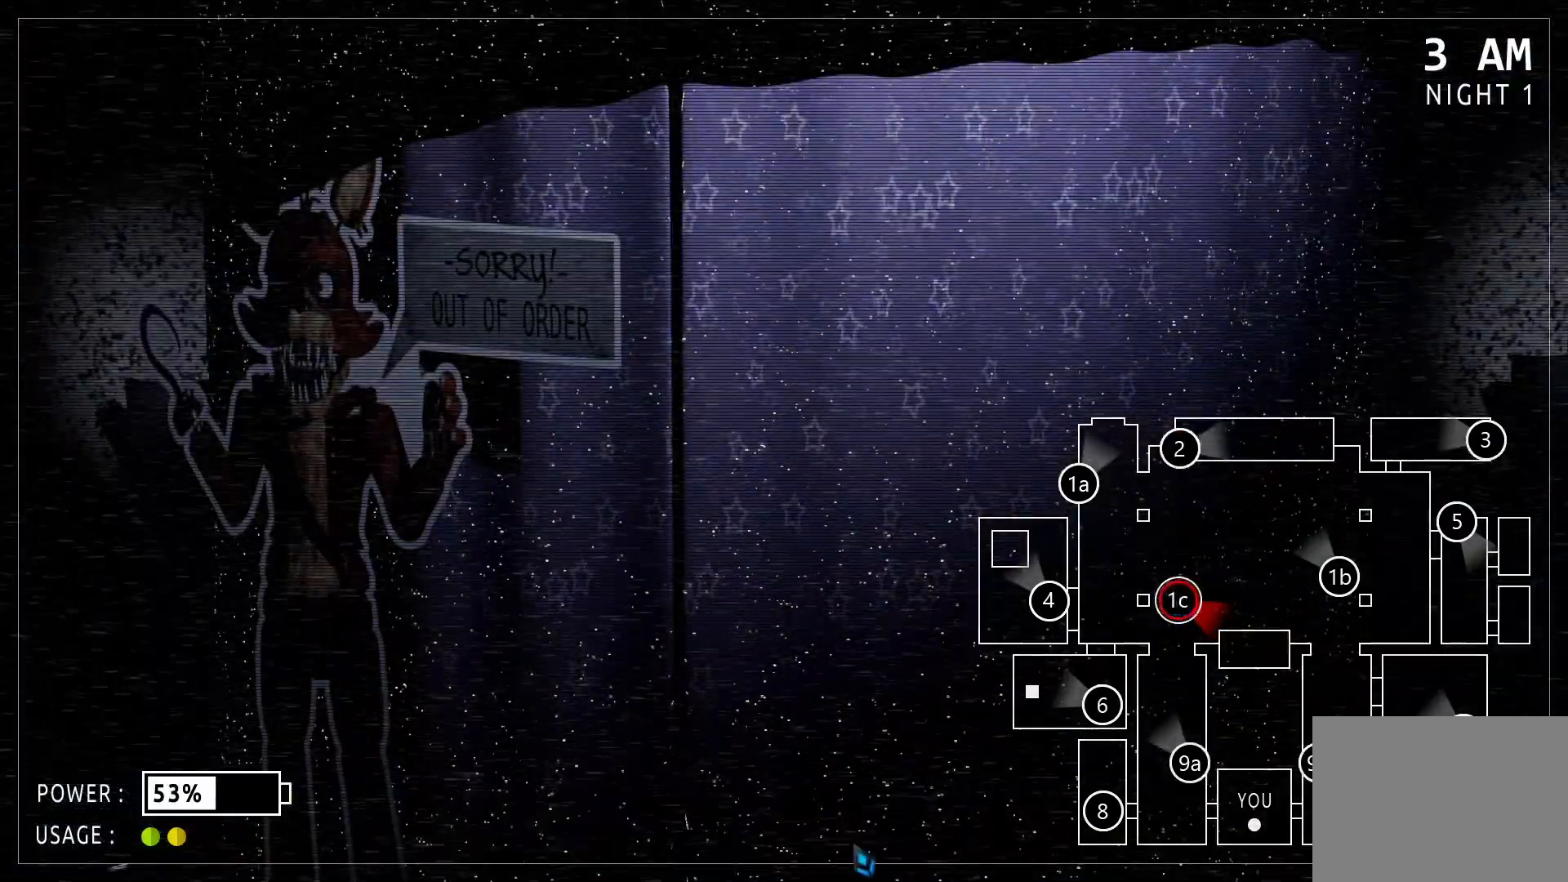
{"keys": [], "mouse": [], "events": []}
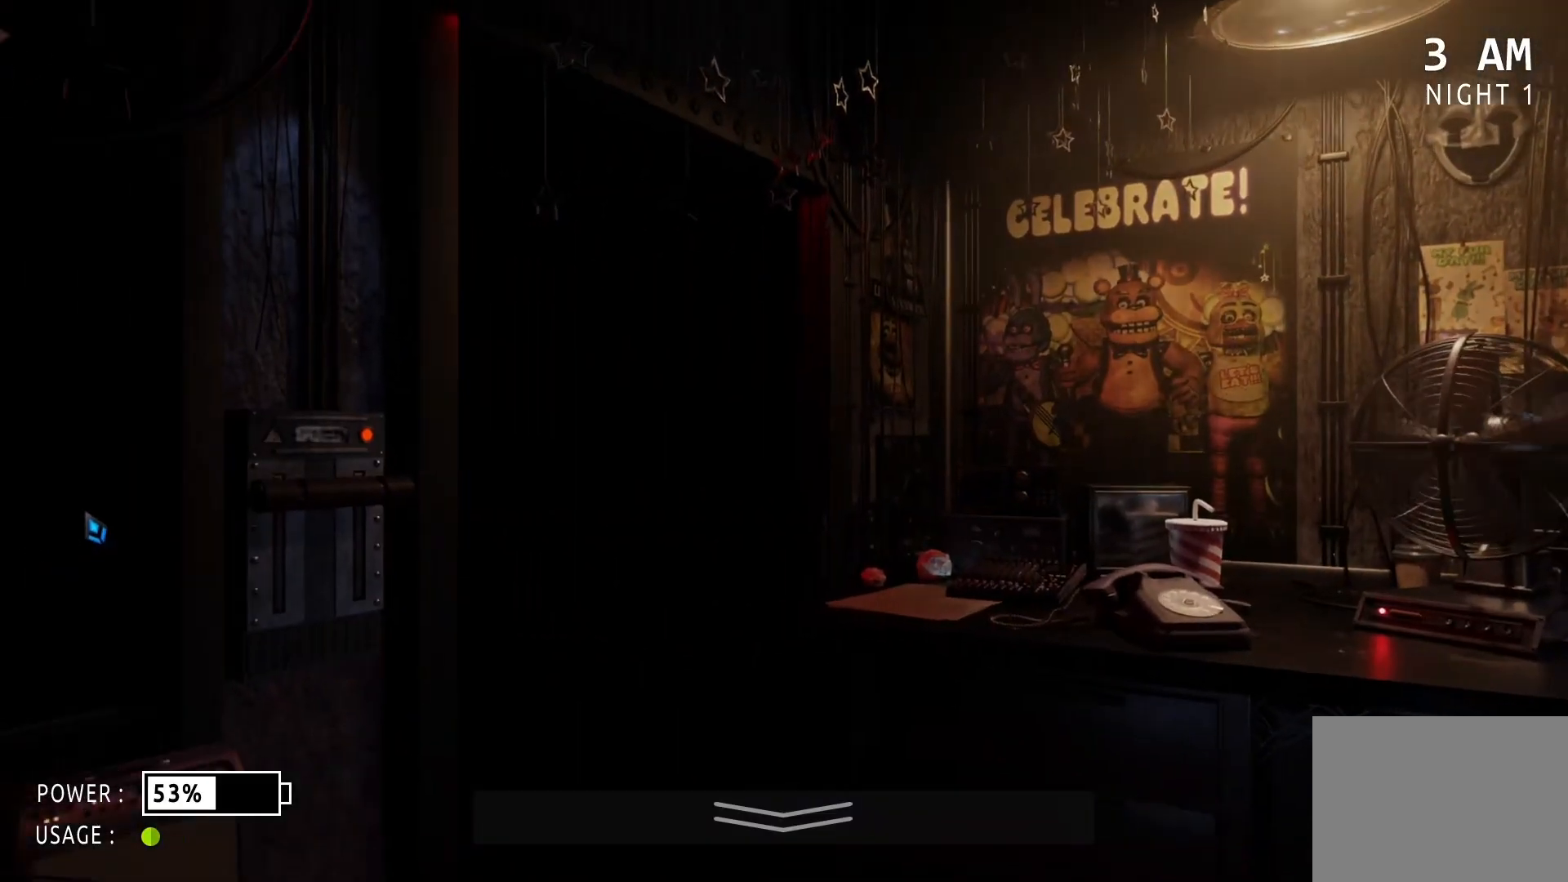
{"keys": [], "mouse": [], "events": []}
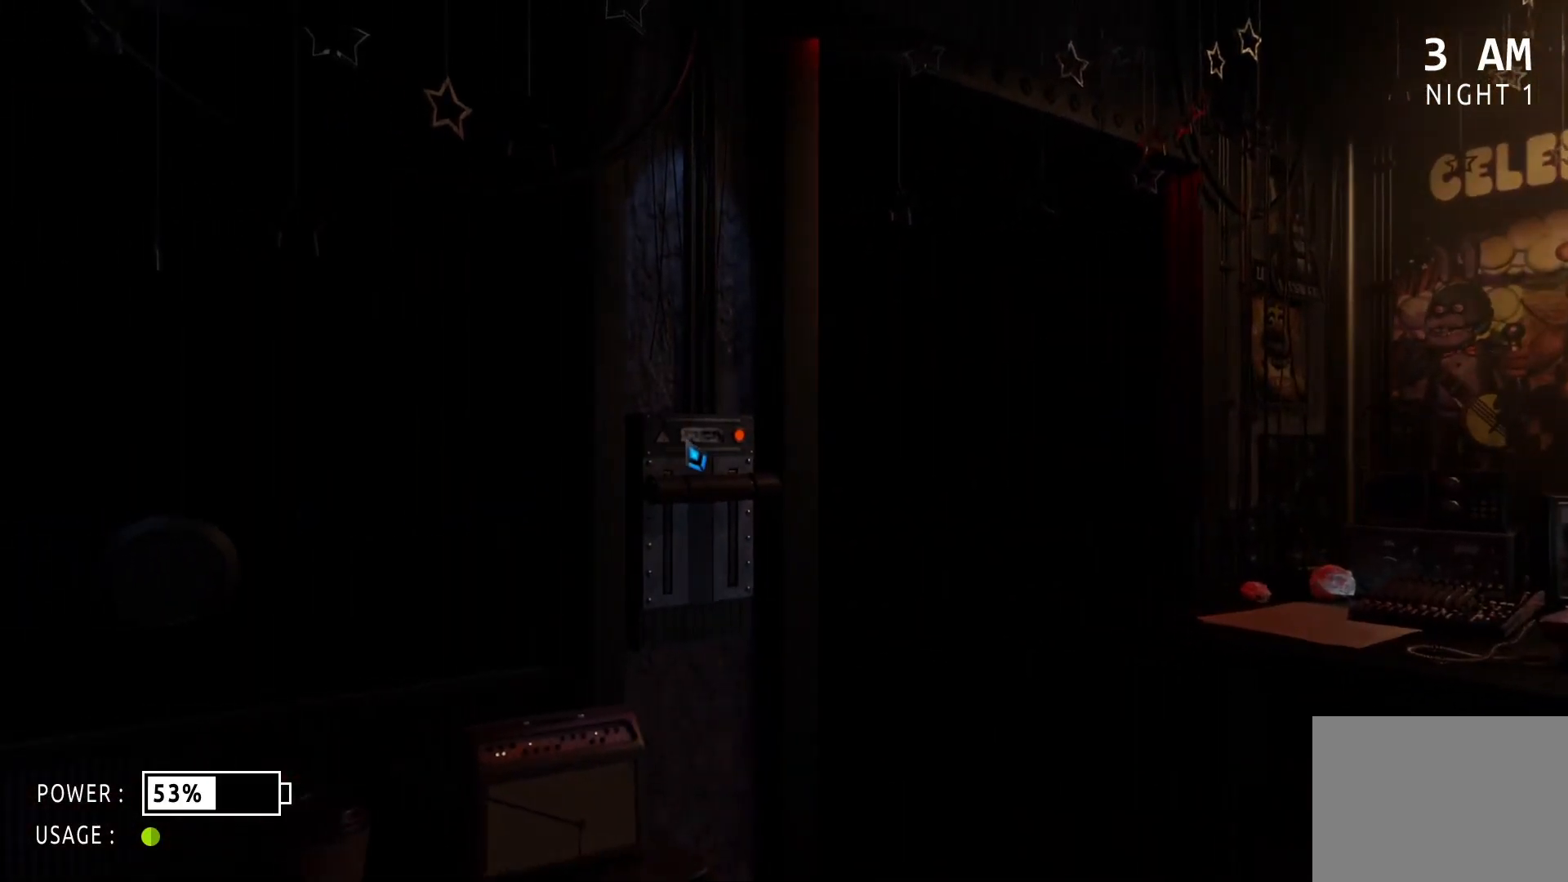
{"keys": [], "mouse": [], "events": [[104, "mouse_left", "down"], [250, "mouse_left", "up"]]}
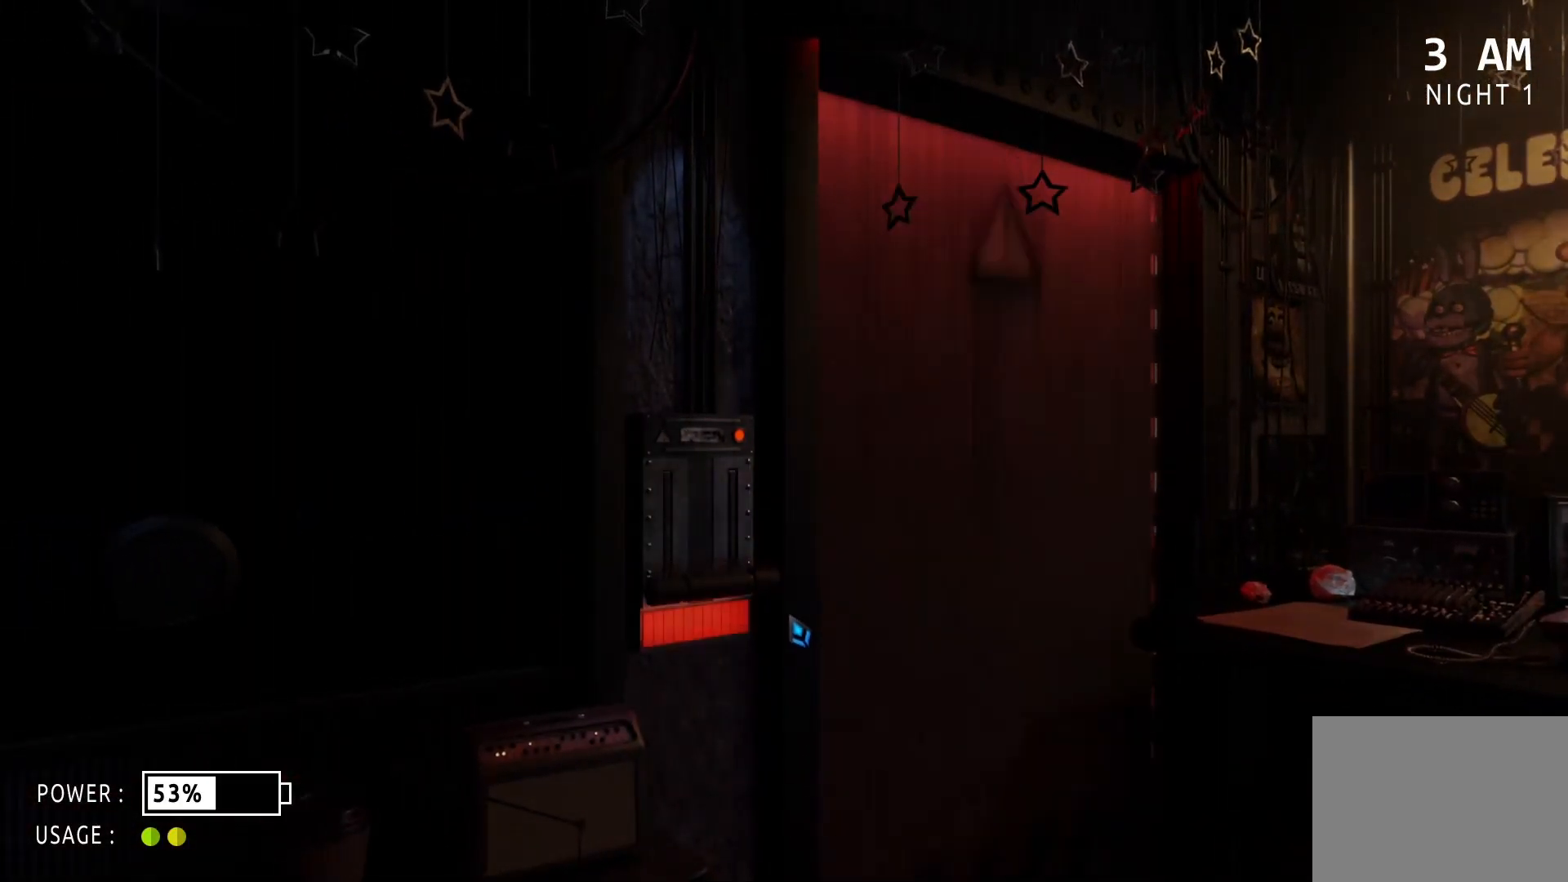
{"keys": [], "mouse": [], "events": []}
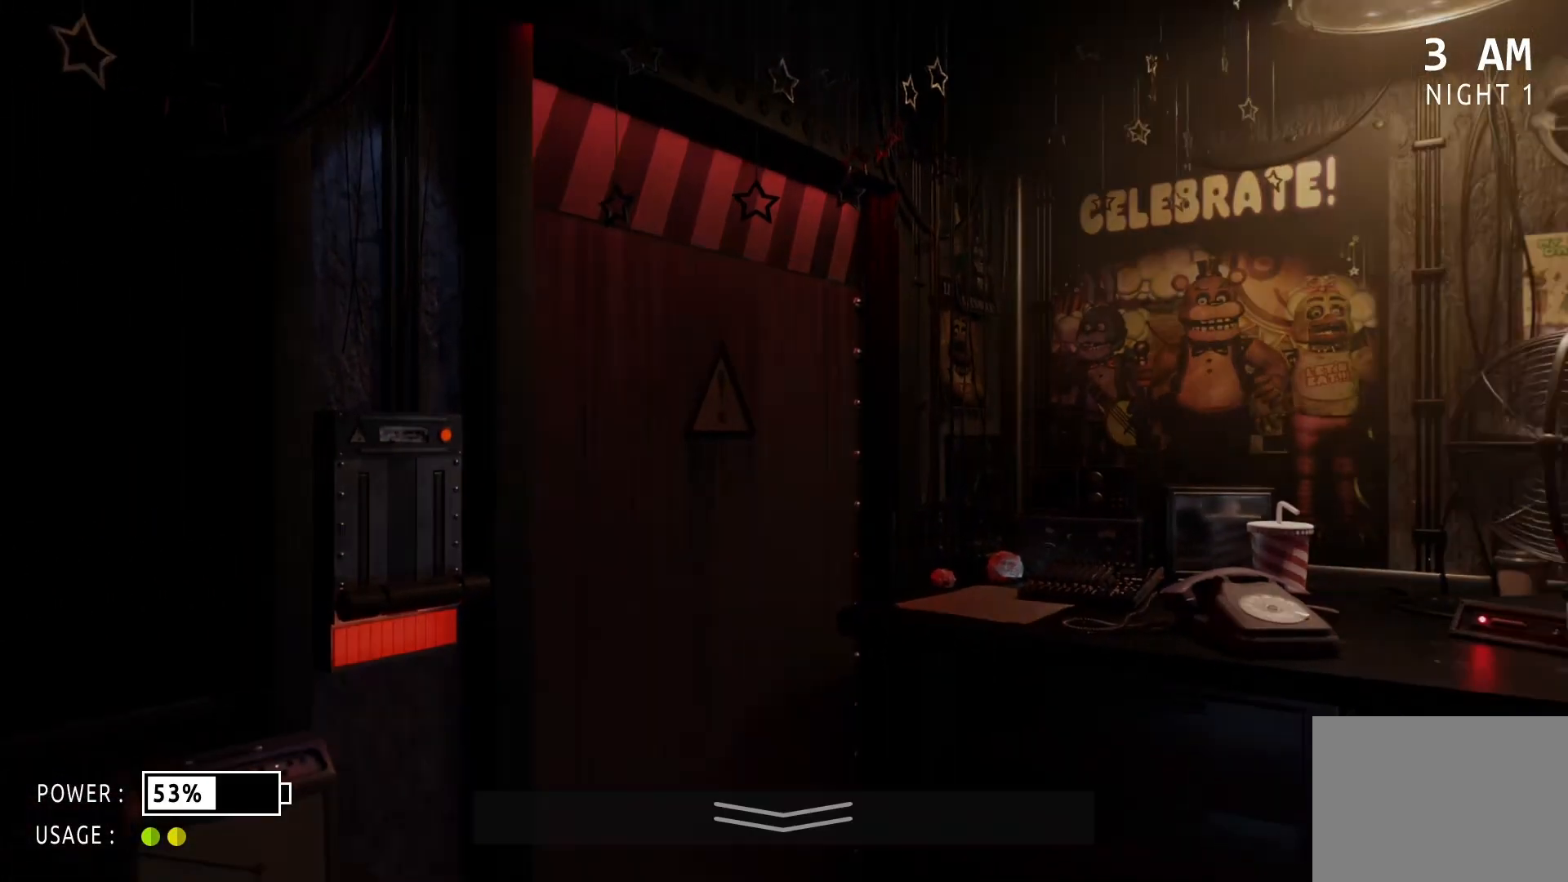
{"keys": [], "mouse": [], "events": []}
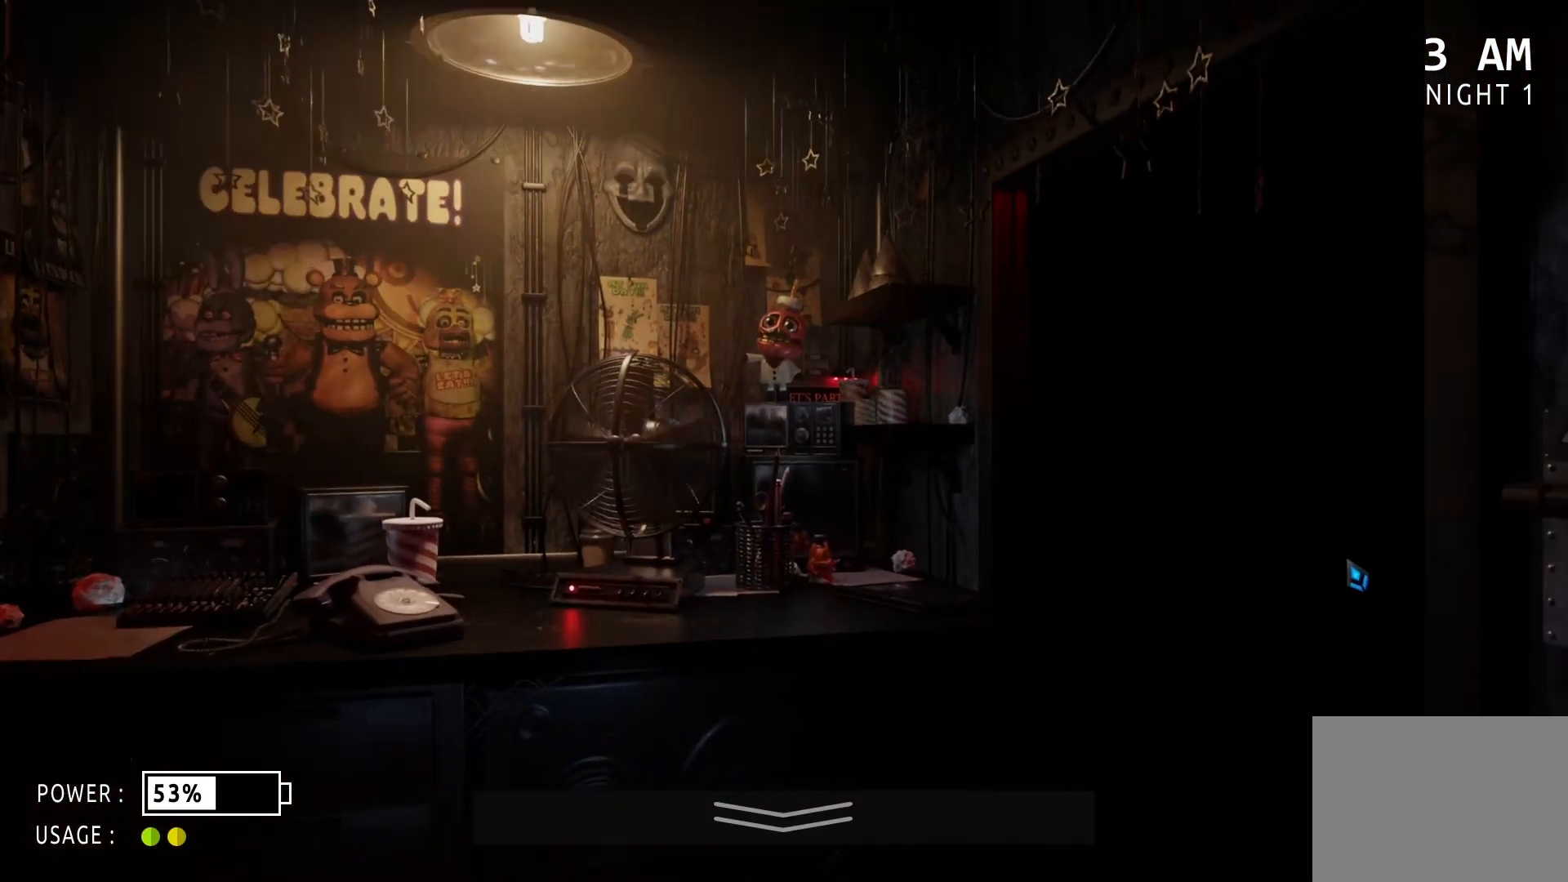
{"keys": [], "mouse": [], "events": []}
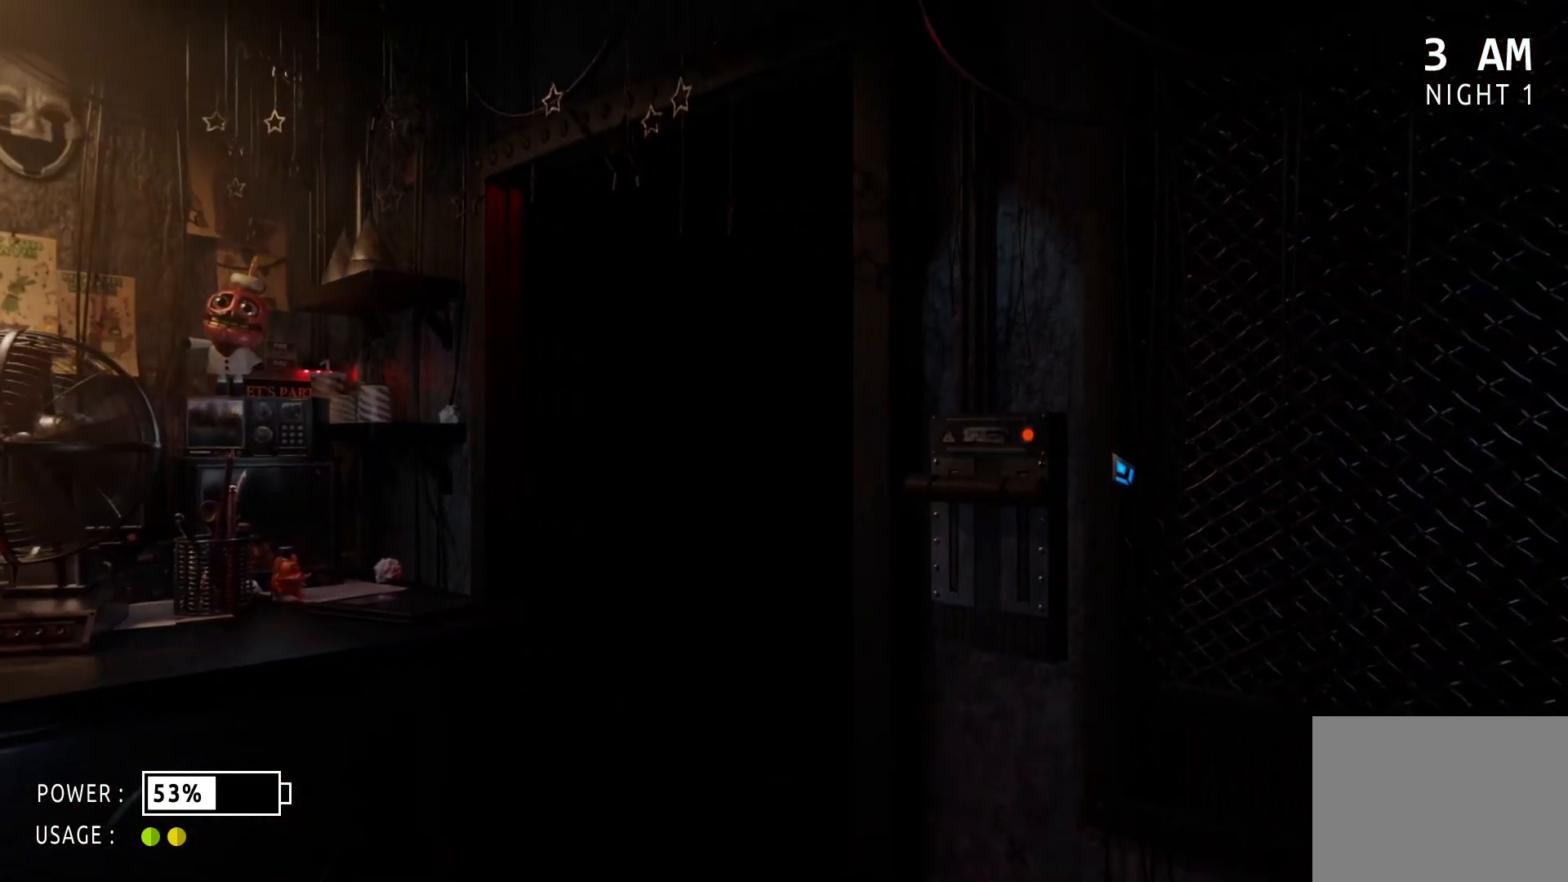
{"keys": [], "mouse": [], "events": [[62, "mouse_left", "down"], [250, "mouse_left", "up"]]}
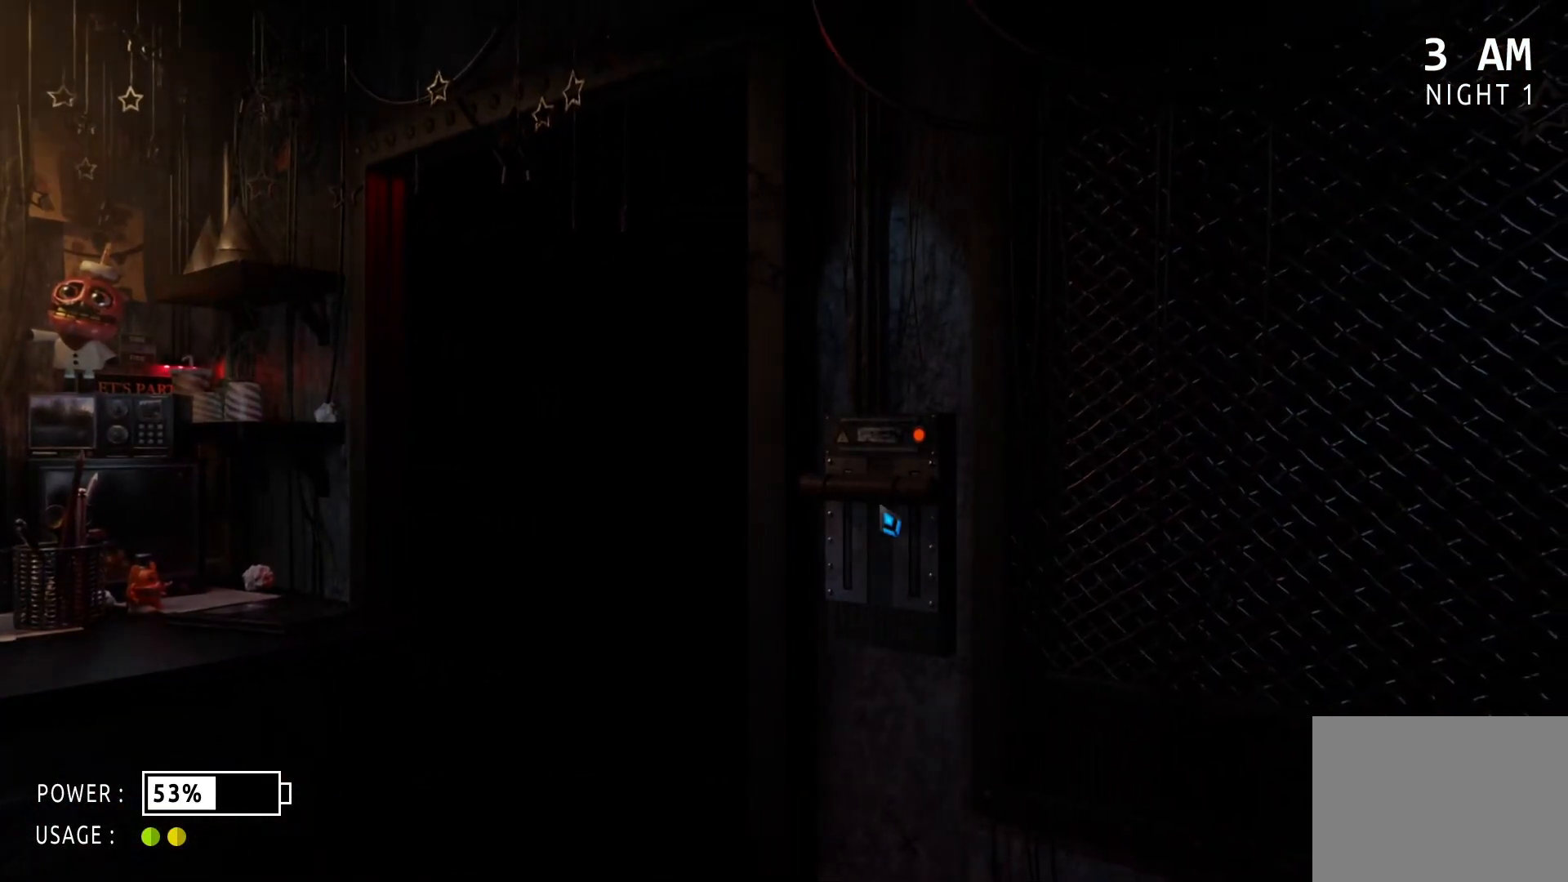
{"keys": [], "mouse": [], "events": [[21, "mouse_left", "down"], [146, "mouse_left", "up"]]}
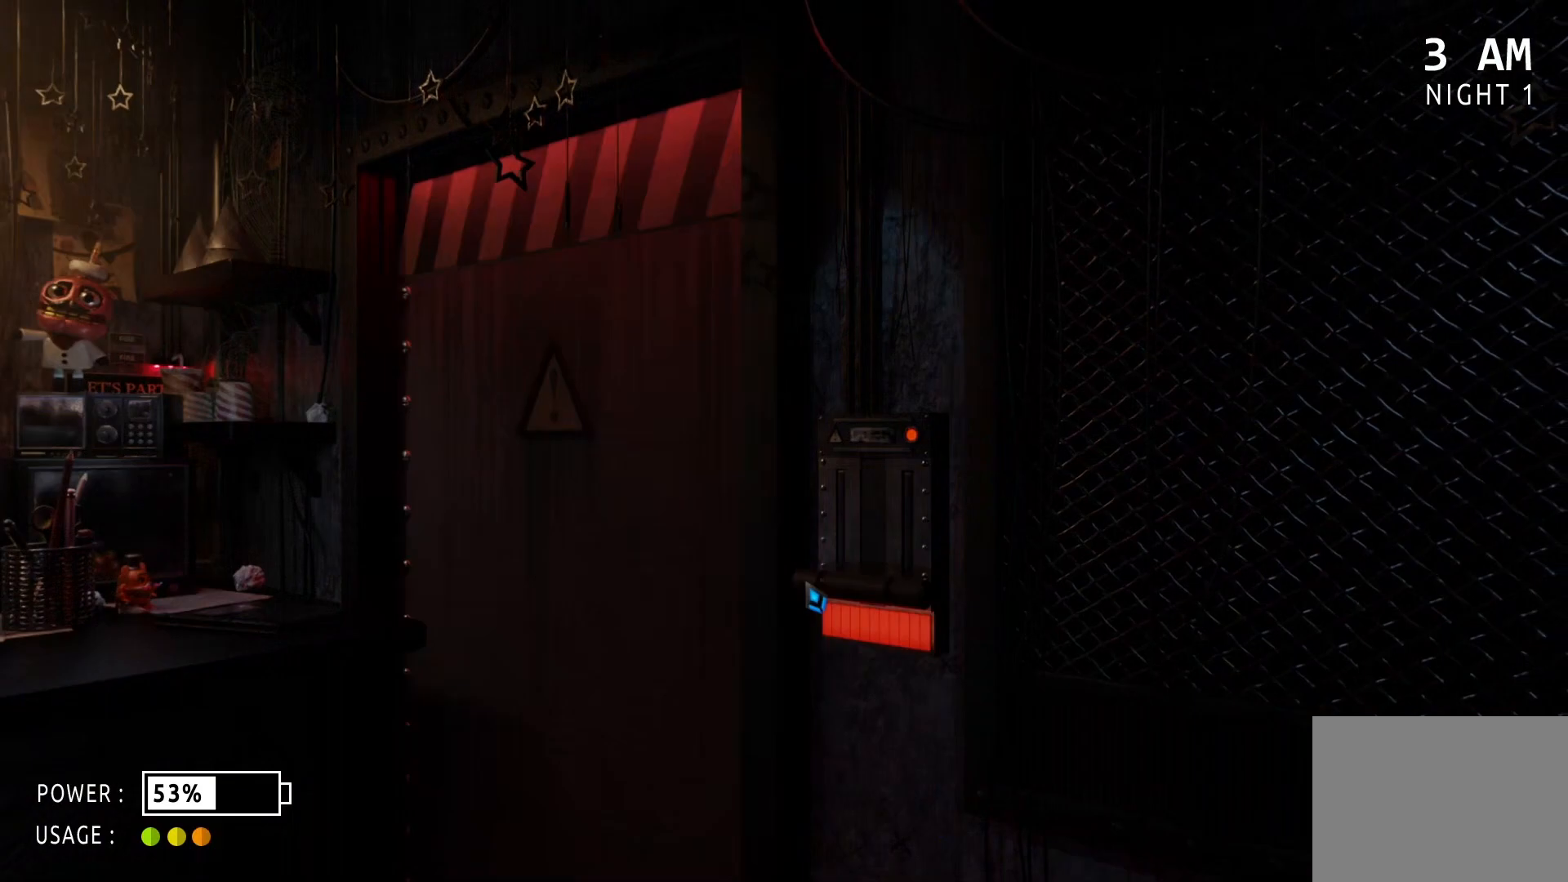
{"keys": [], "mouse": [], "events": []}
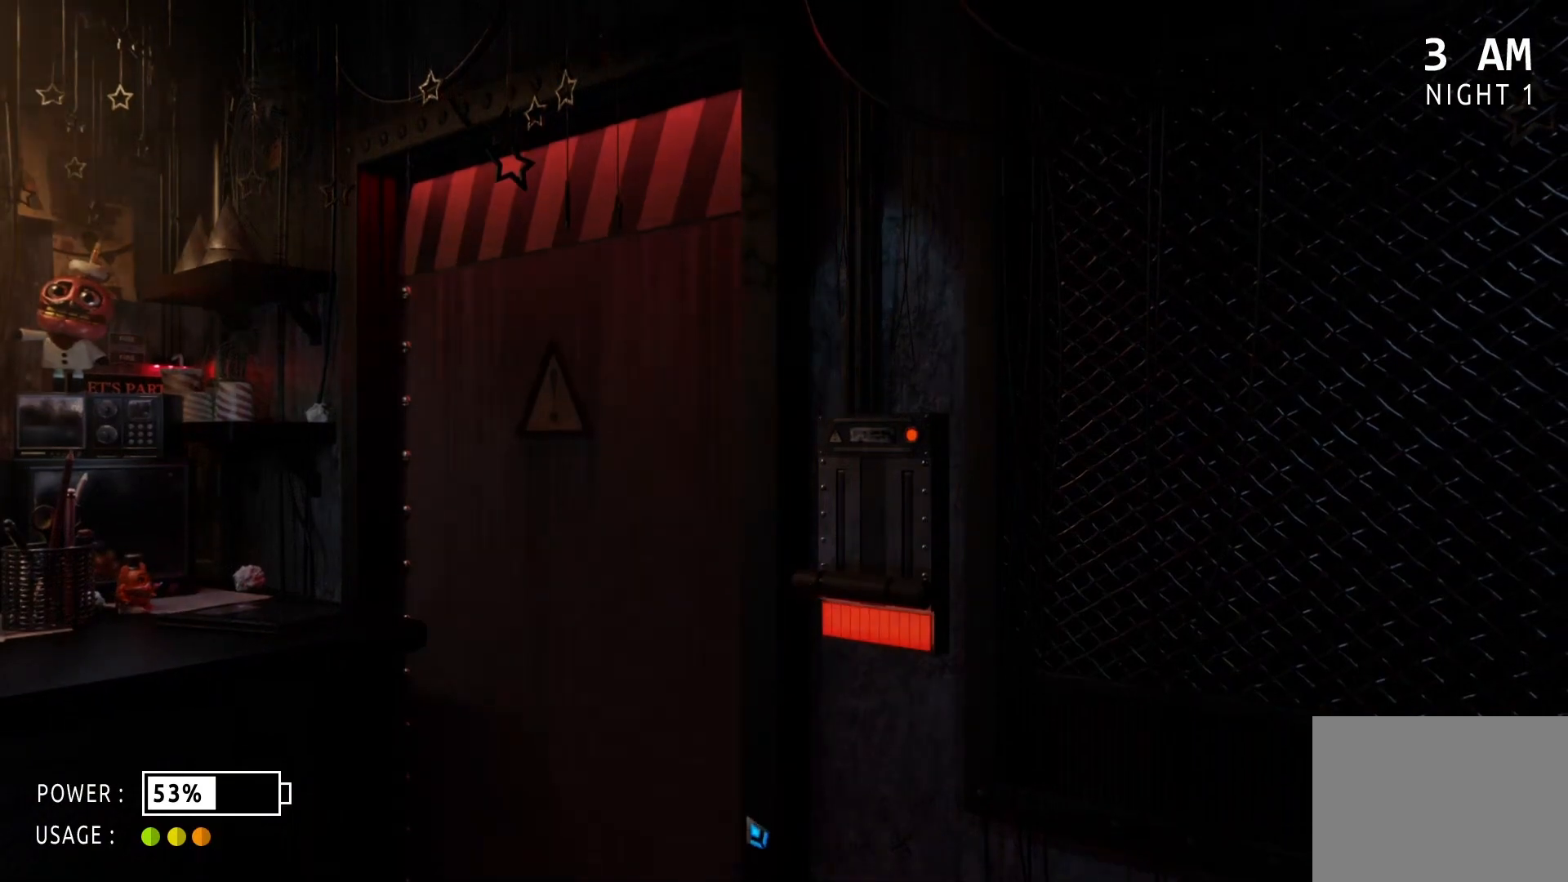
{"keys": [], "mouse": [], "events": []}
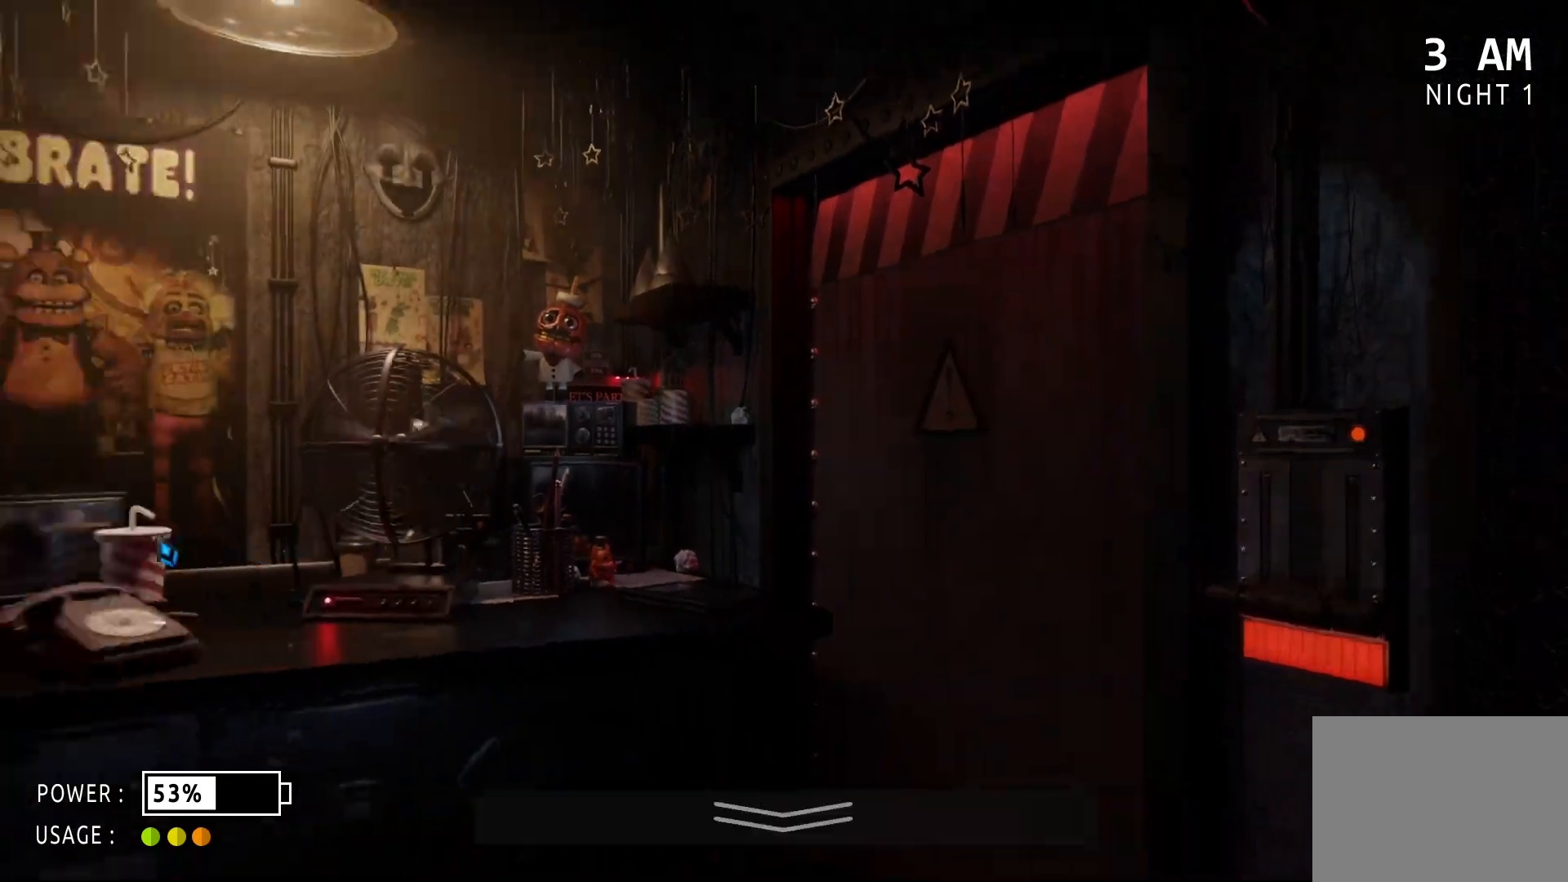
{"keys": [], "mouse": []}
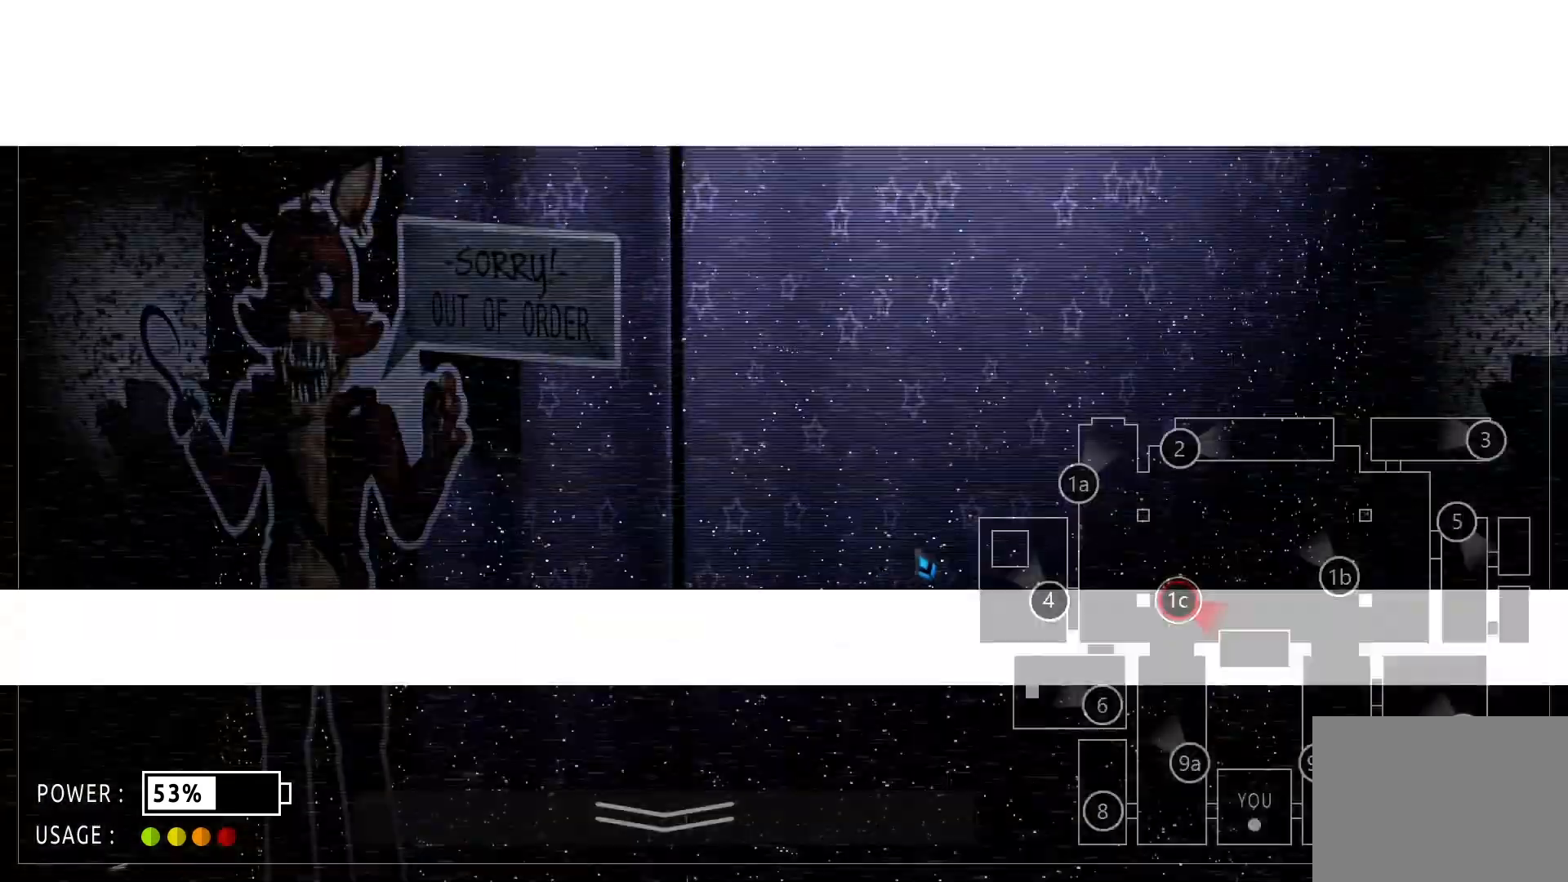
{"keys": [], "mouse": [], "events": []}
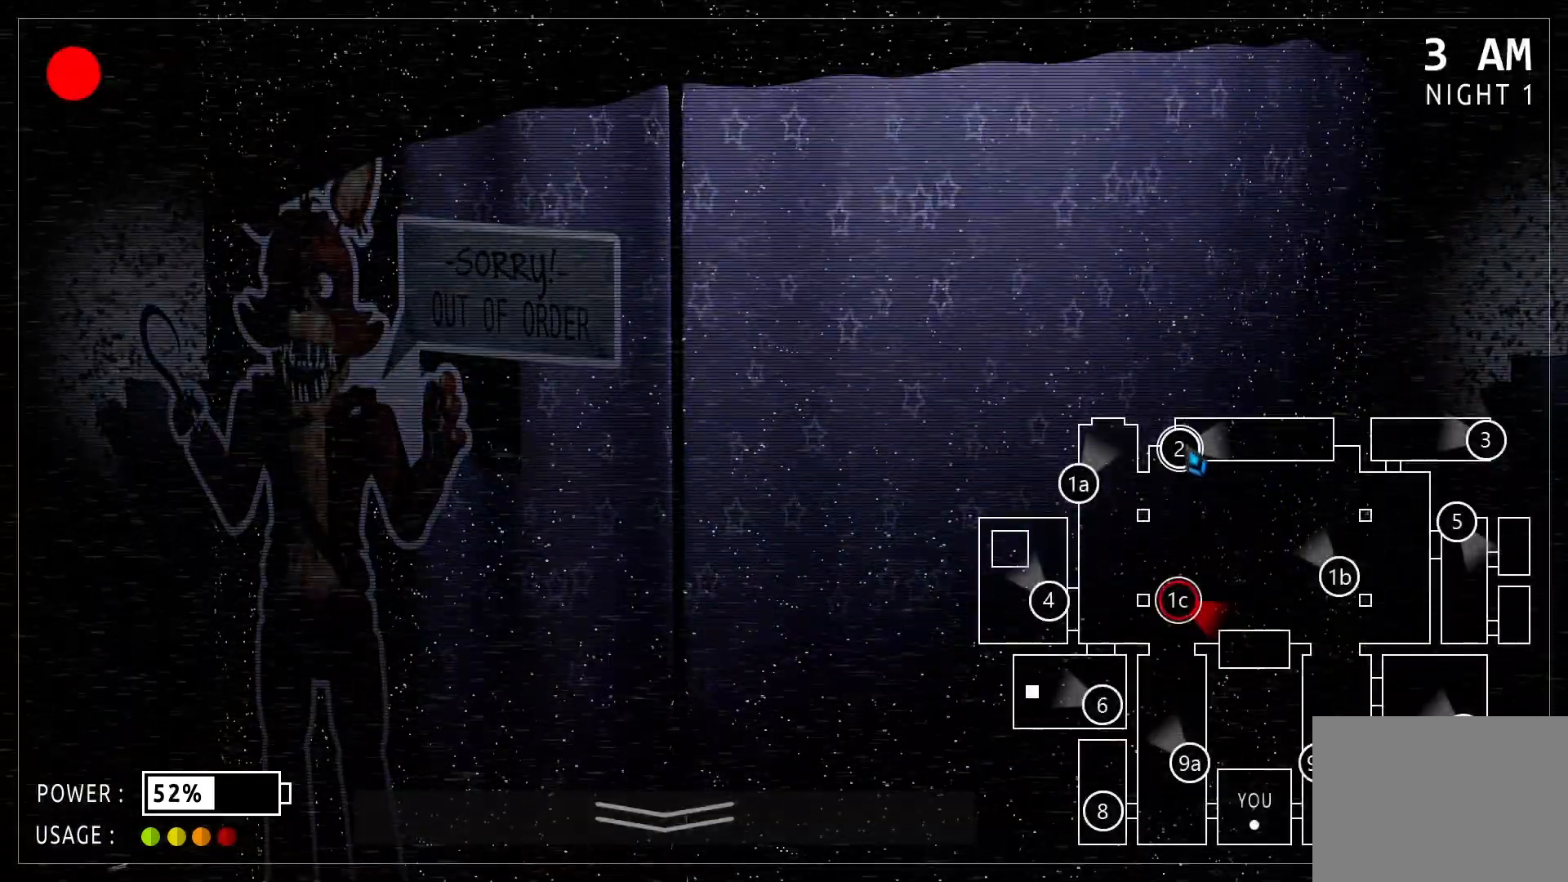
{"keys": [], "mouse": []}
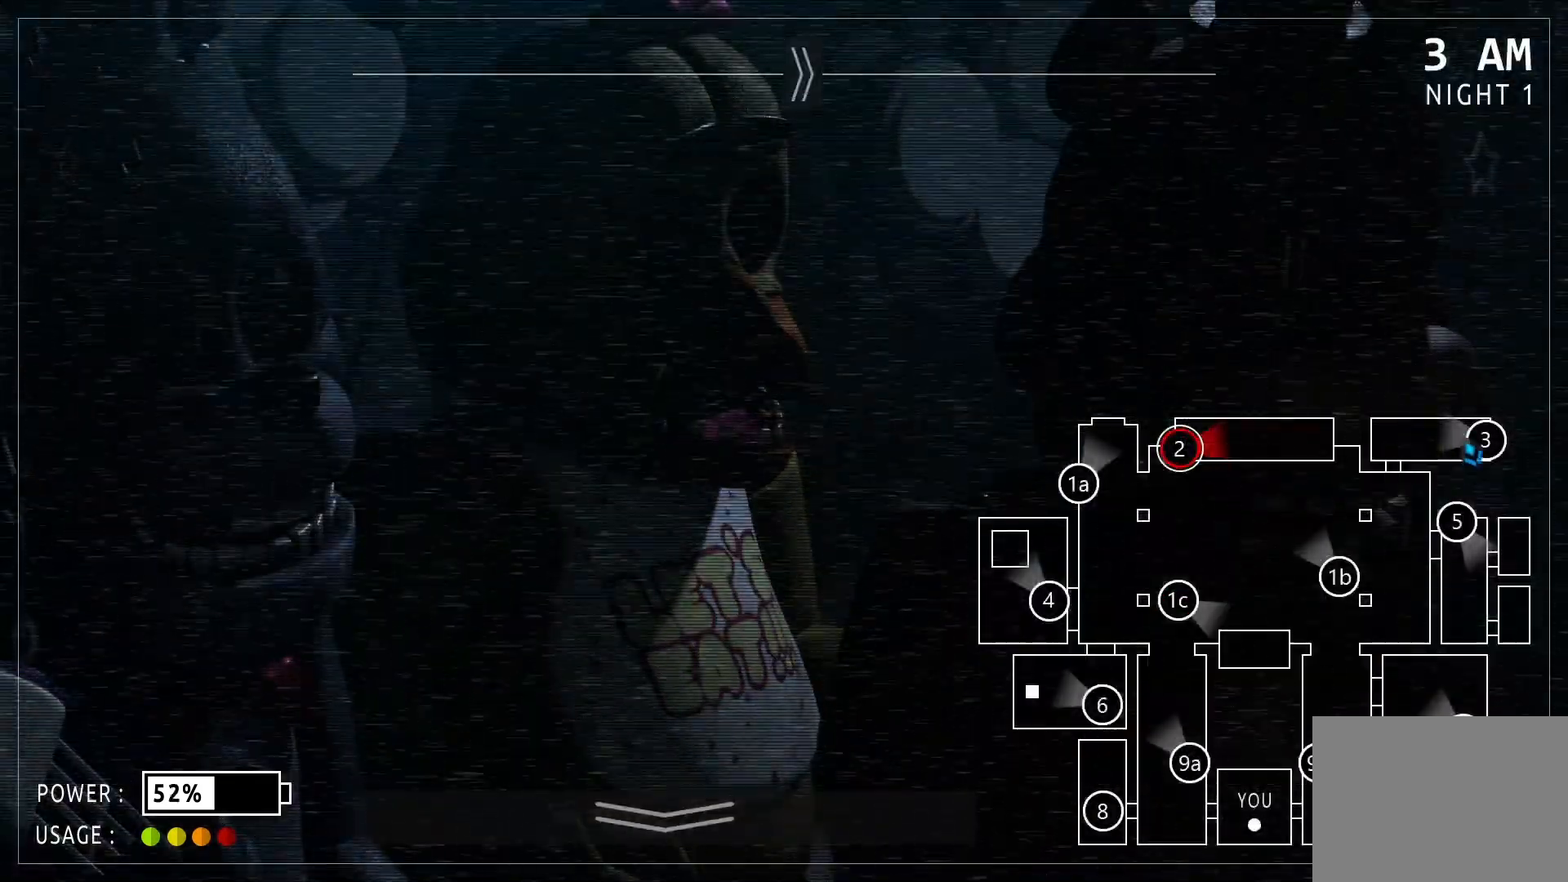
{"keys": [], "mouse": [], "events": [[167, "mouse_left", "down"], [250, "mouse_left", "up"]]}
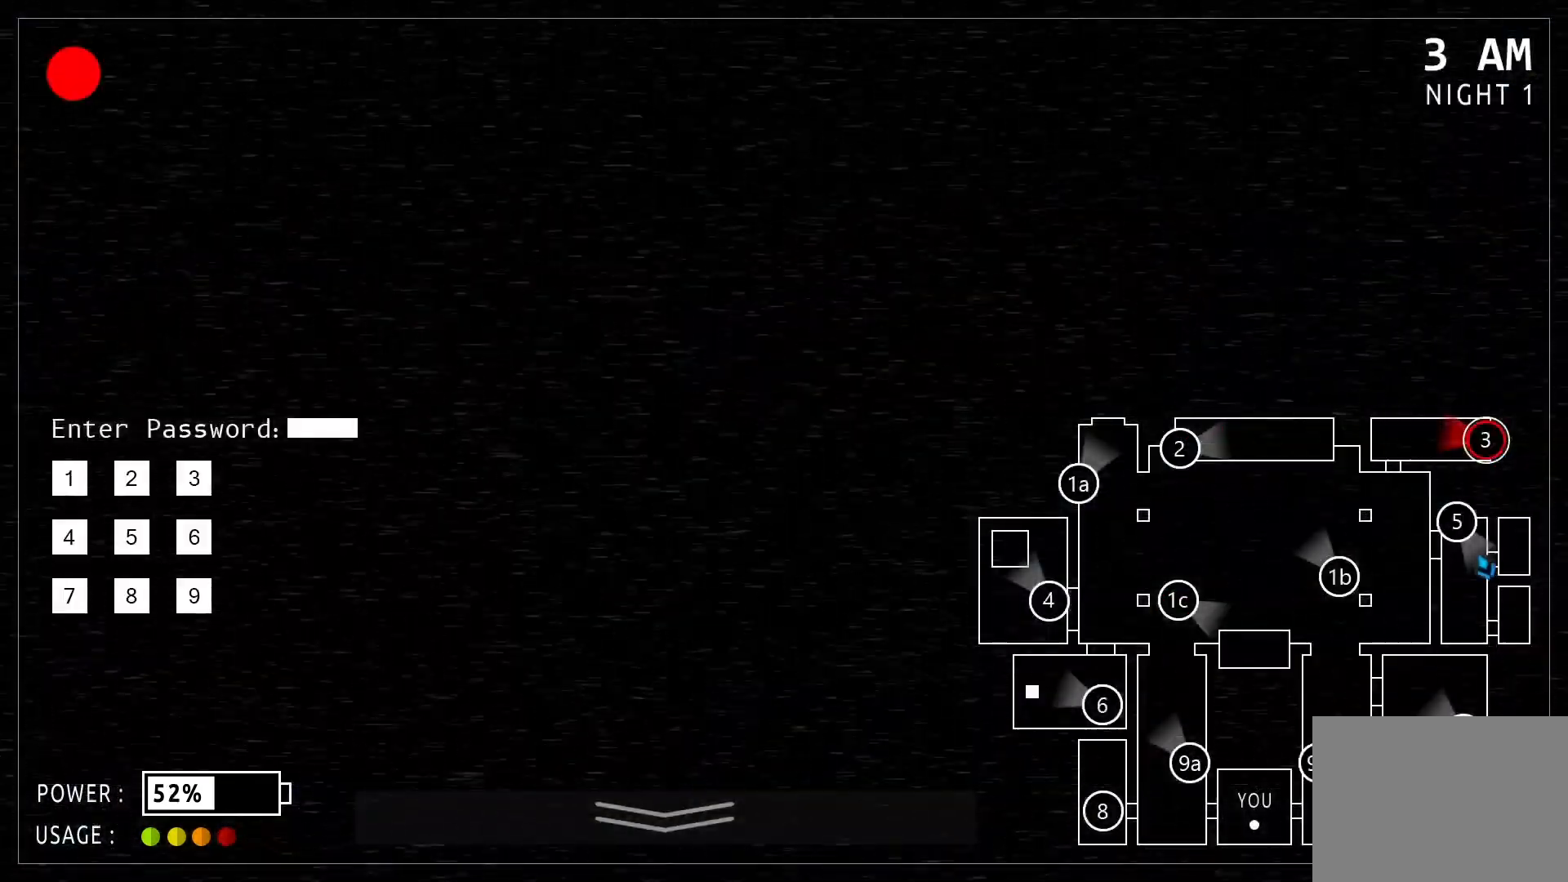
{"keys": [], "mouse": []}
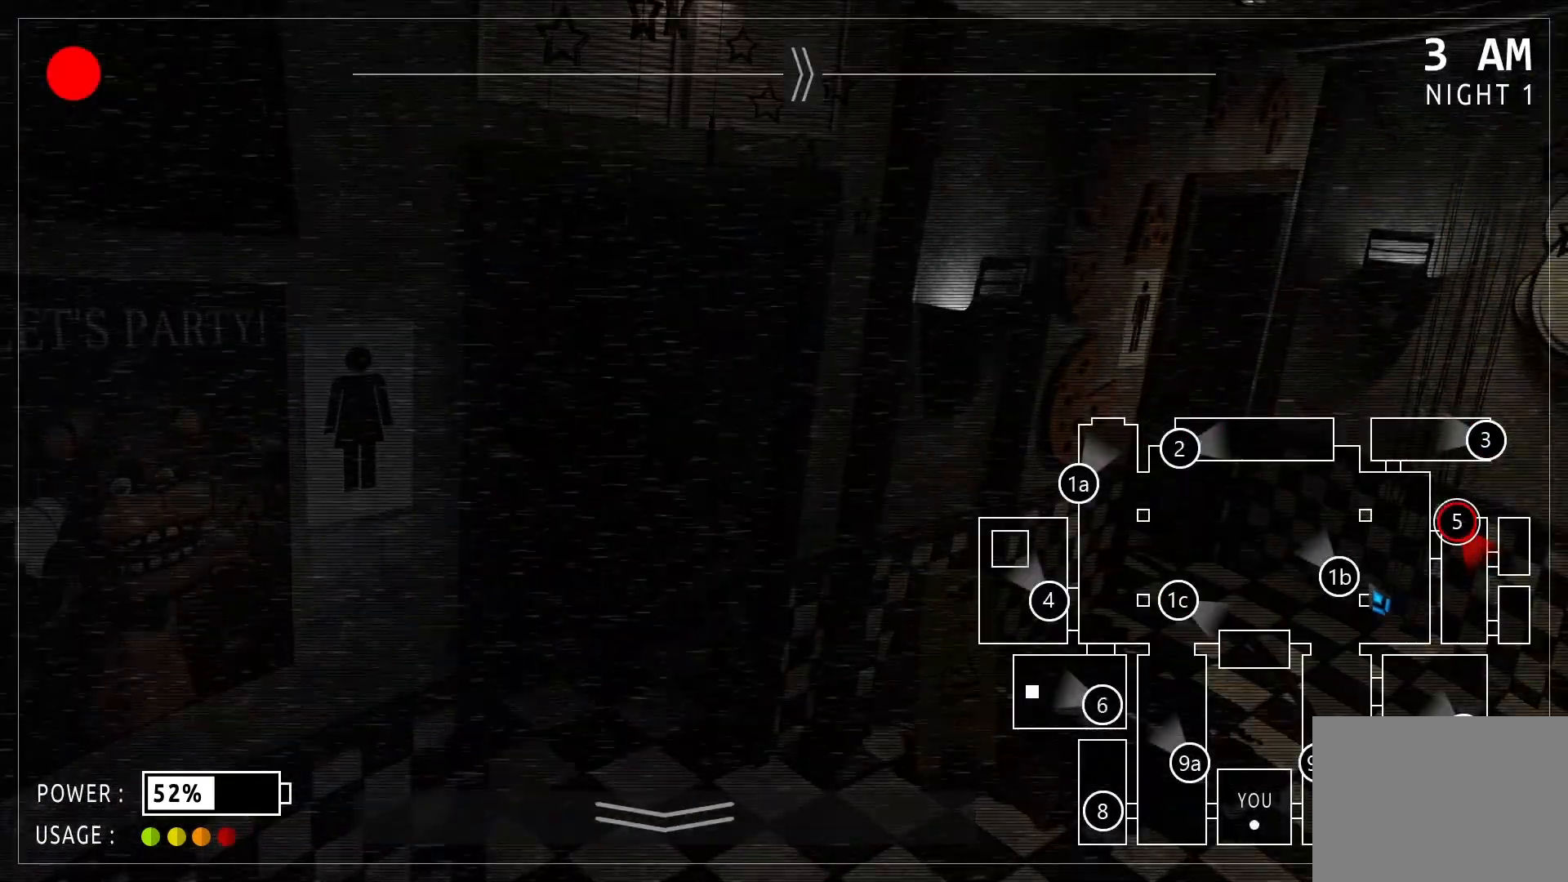
{"keys": [], "mouse": [], "events": [[208, "mouse_left", "down"], [271, "mouse_left", "up"]]}
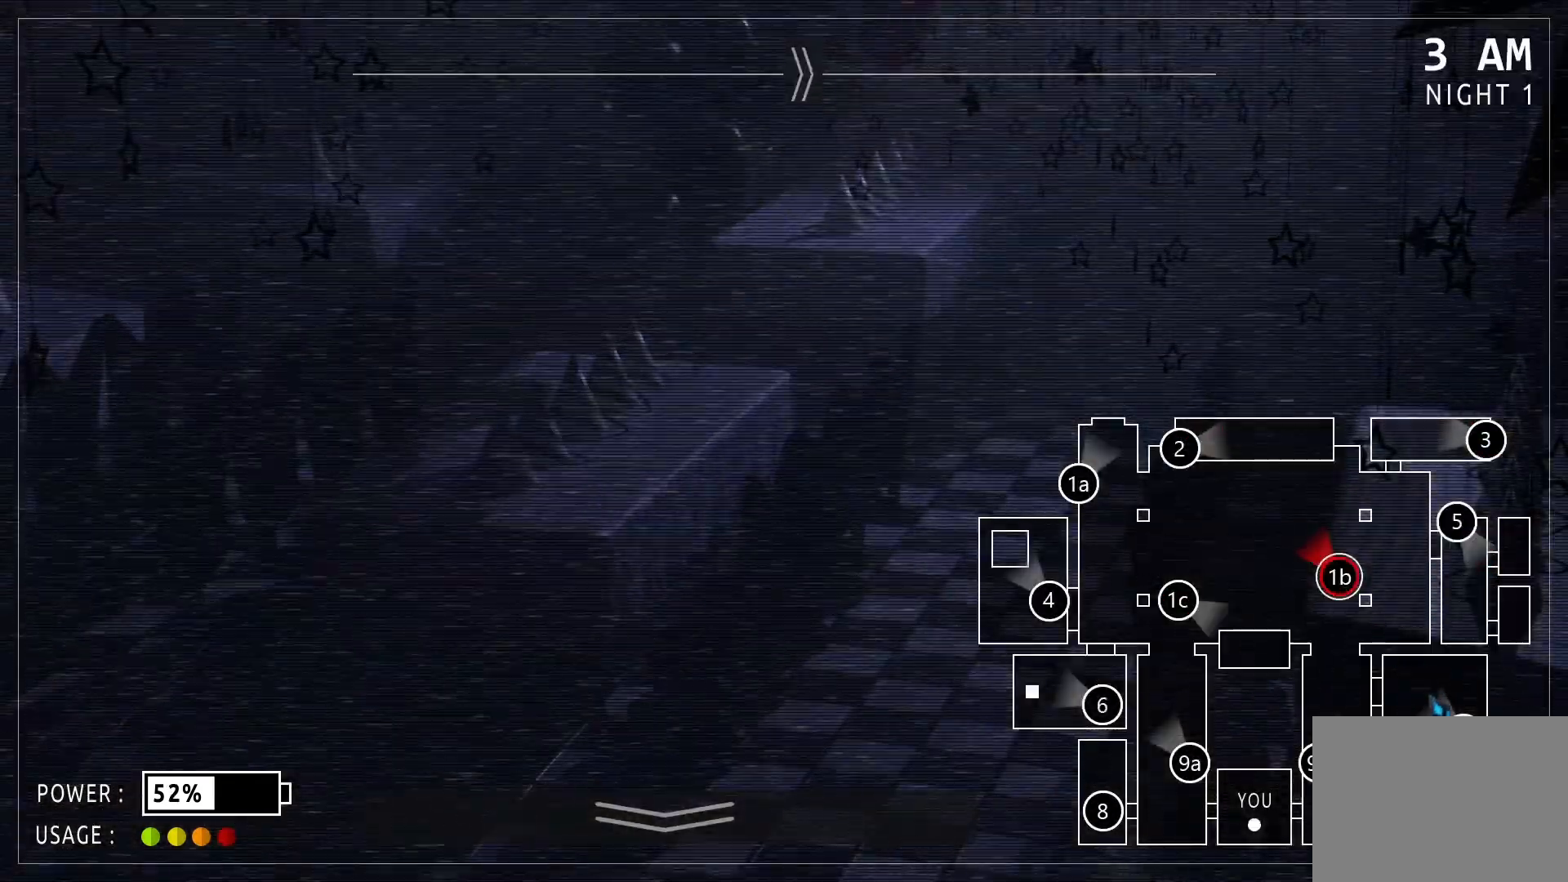
{"keys": [], "mouse": [], "events": []}
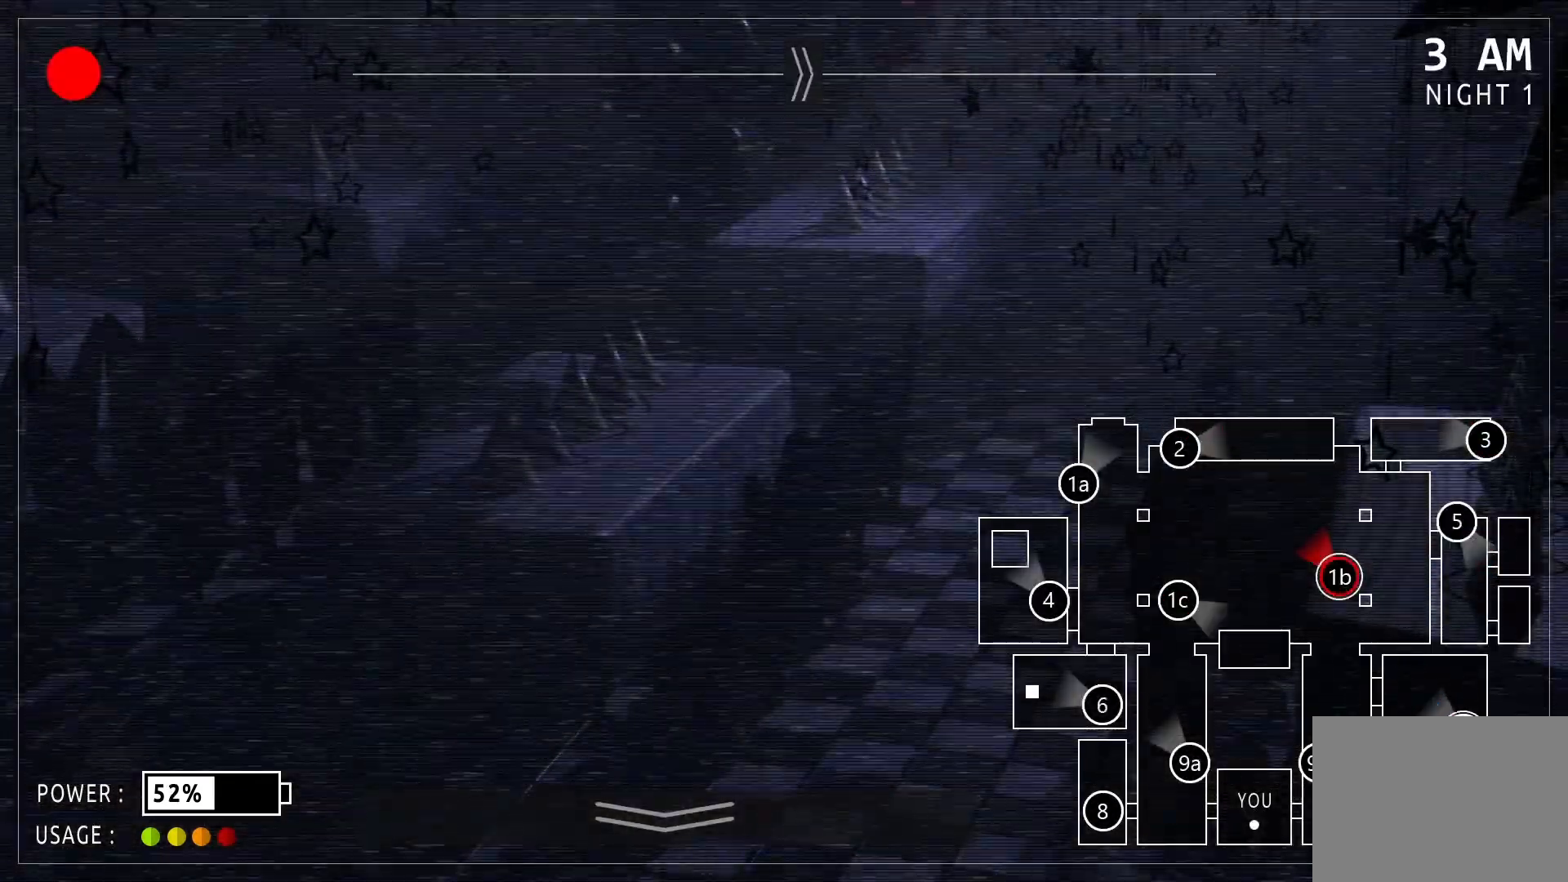
{"keys": [], "mouse": []}
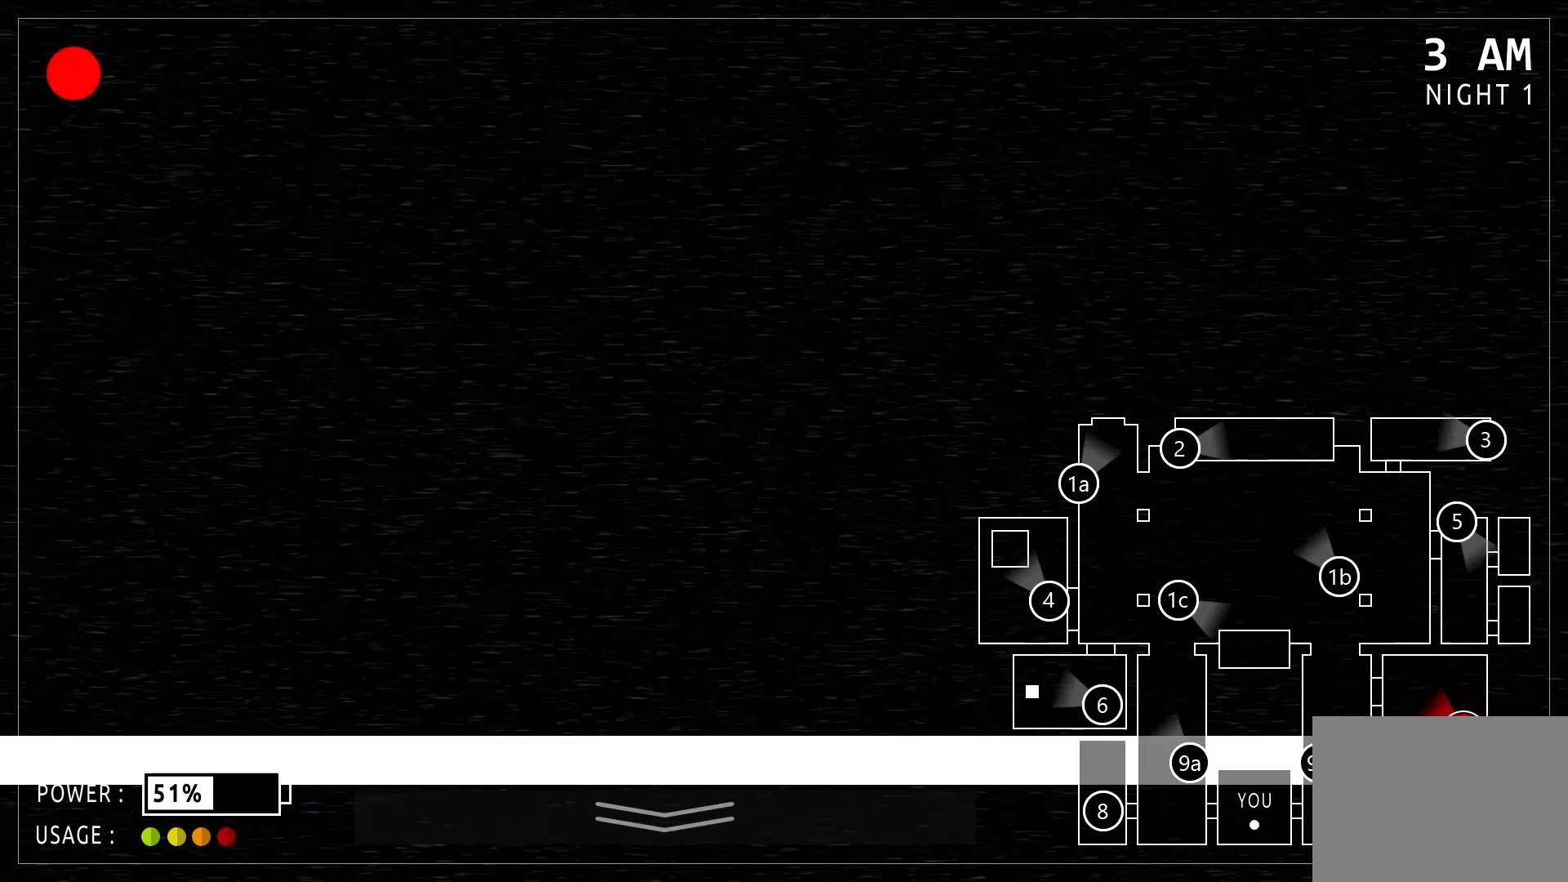
{"keys": [], "mouse": [], "events": []}
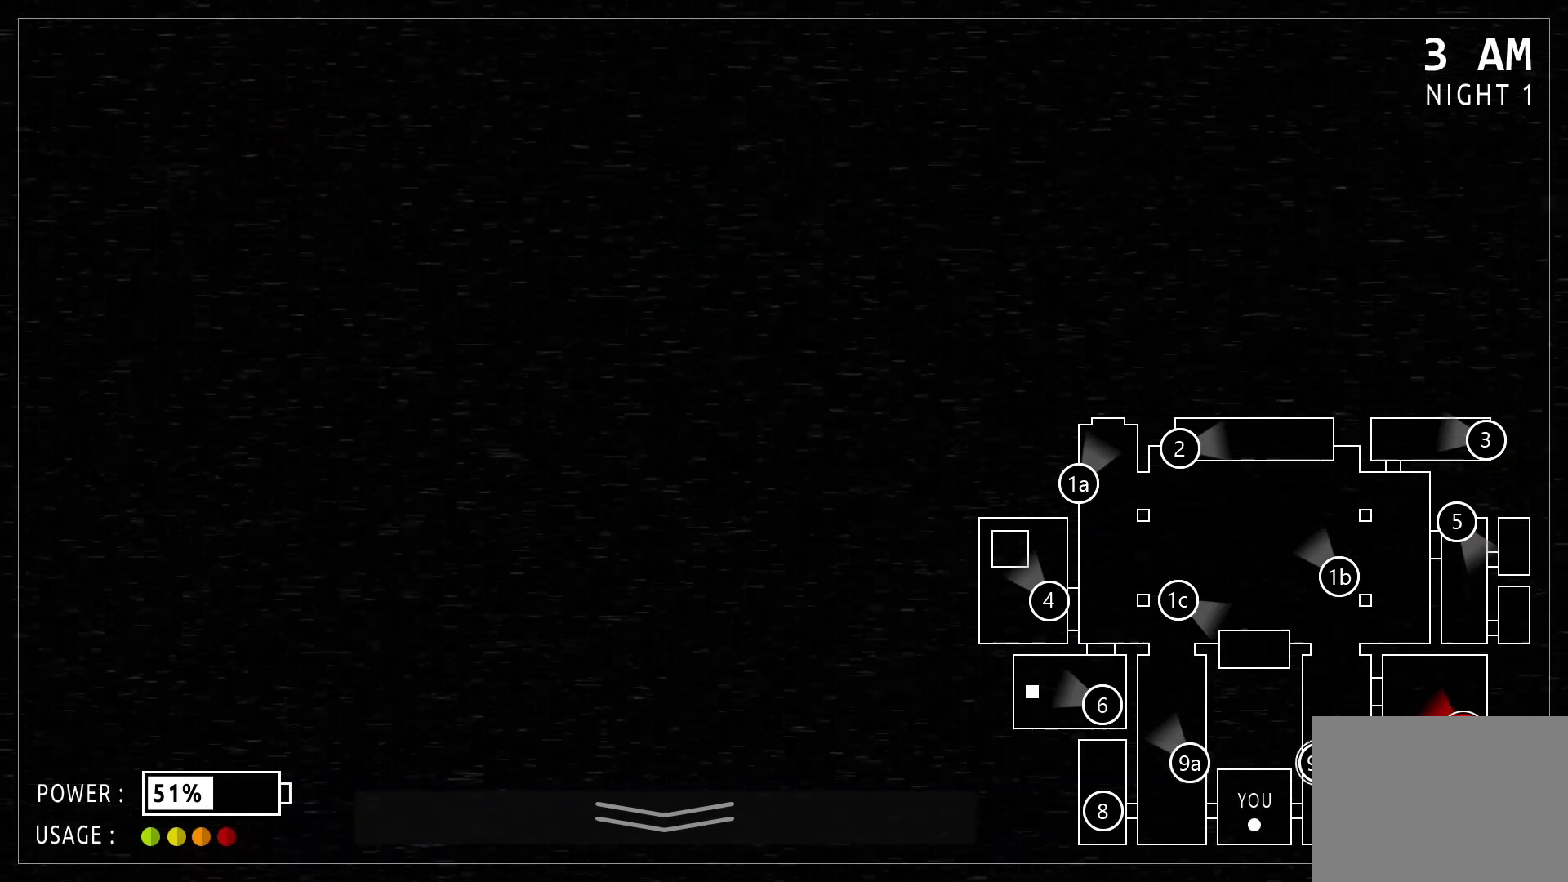
{"keys": [], "mouse": []}
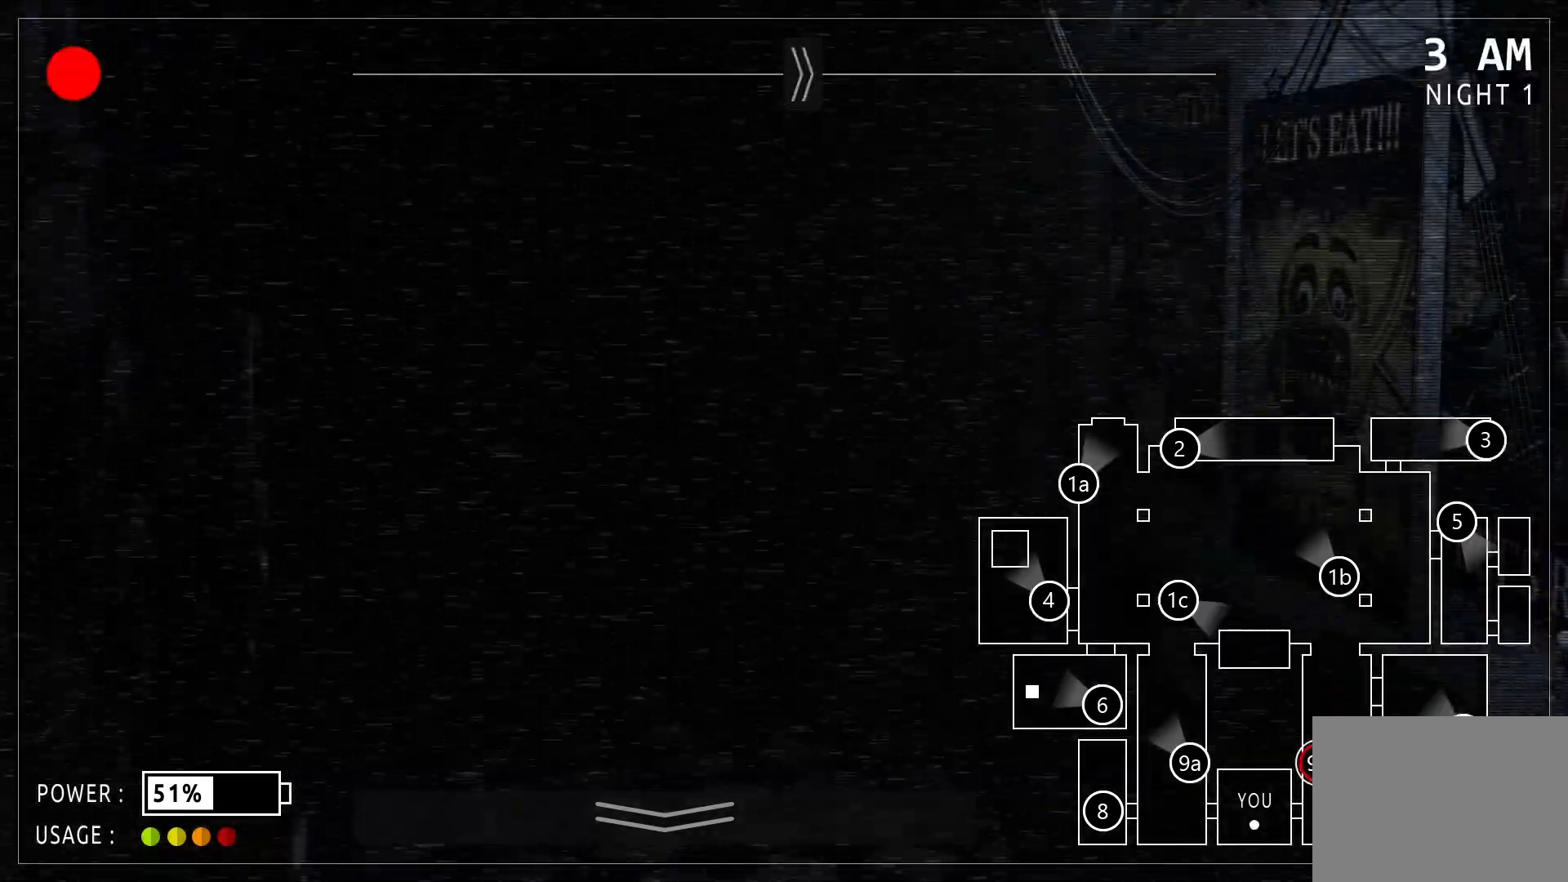
{"keys": [], "mouse": [], "events": [[167, "mouse_left", "down"], [229, "mouse_left", "up"]]}
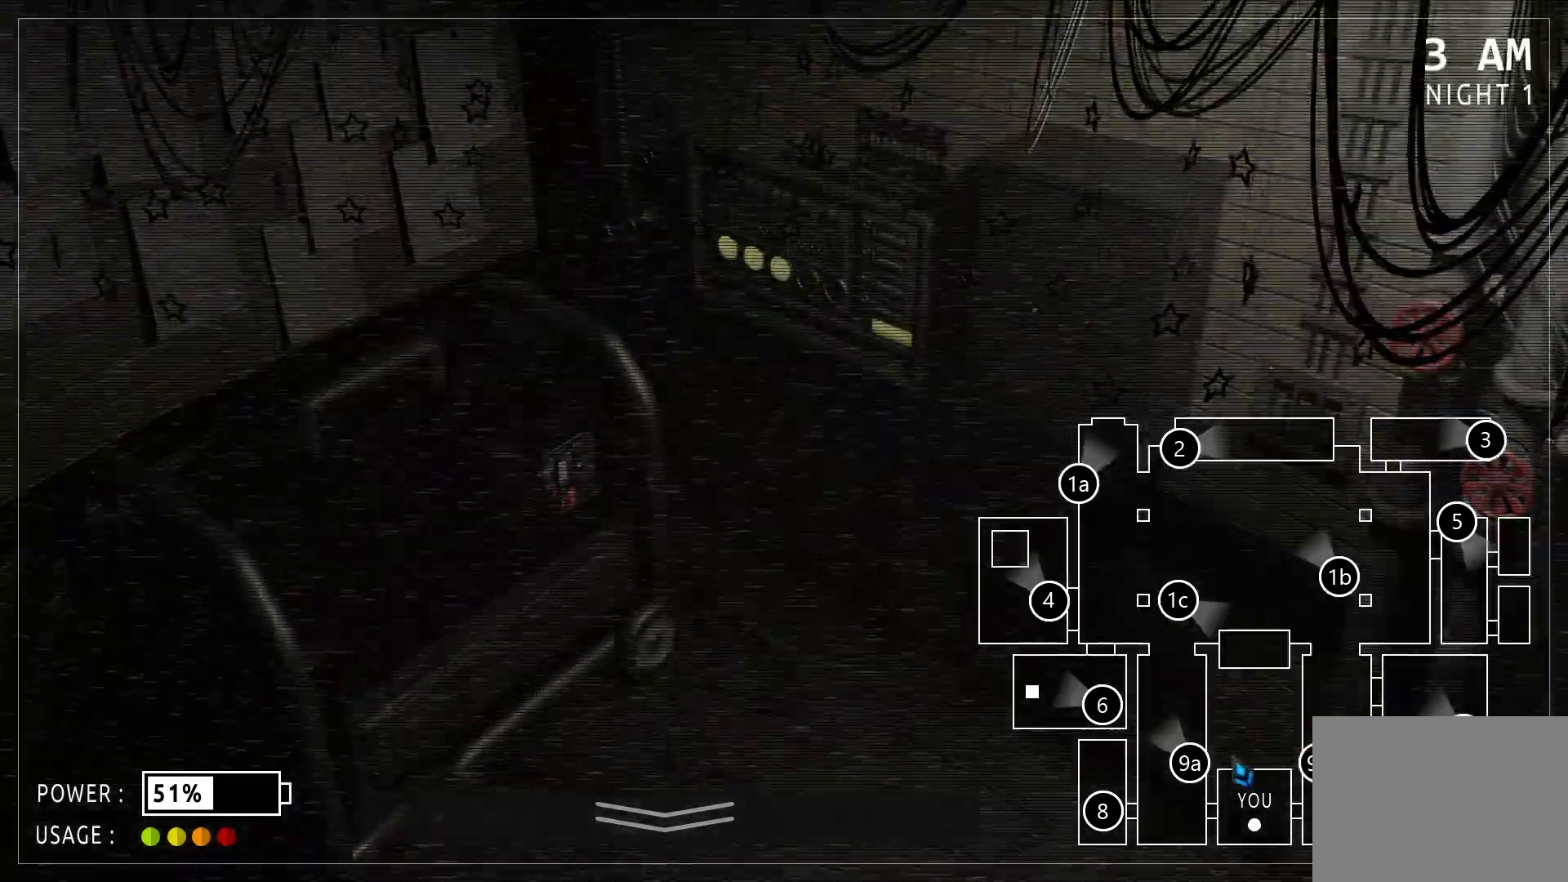
{"keys": [], "mouse": [], "events": []}
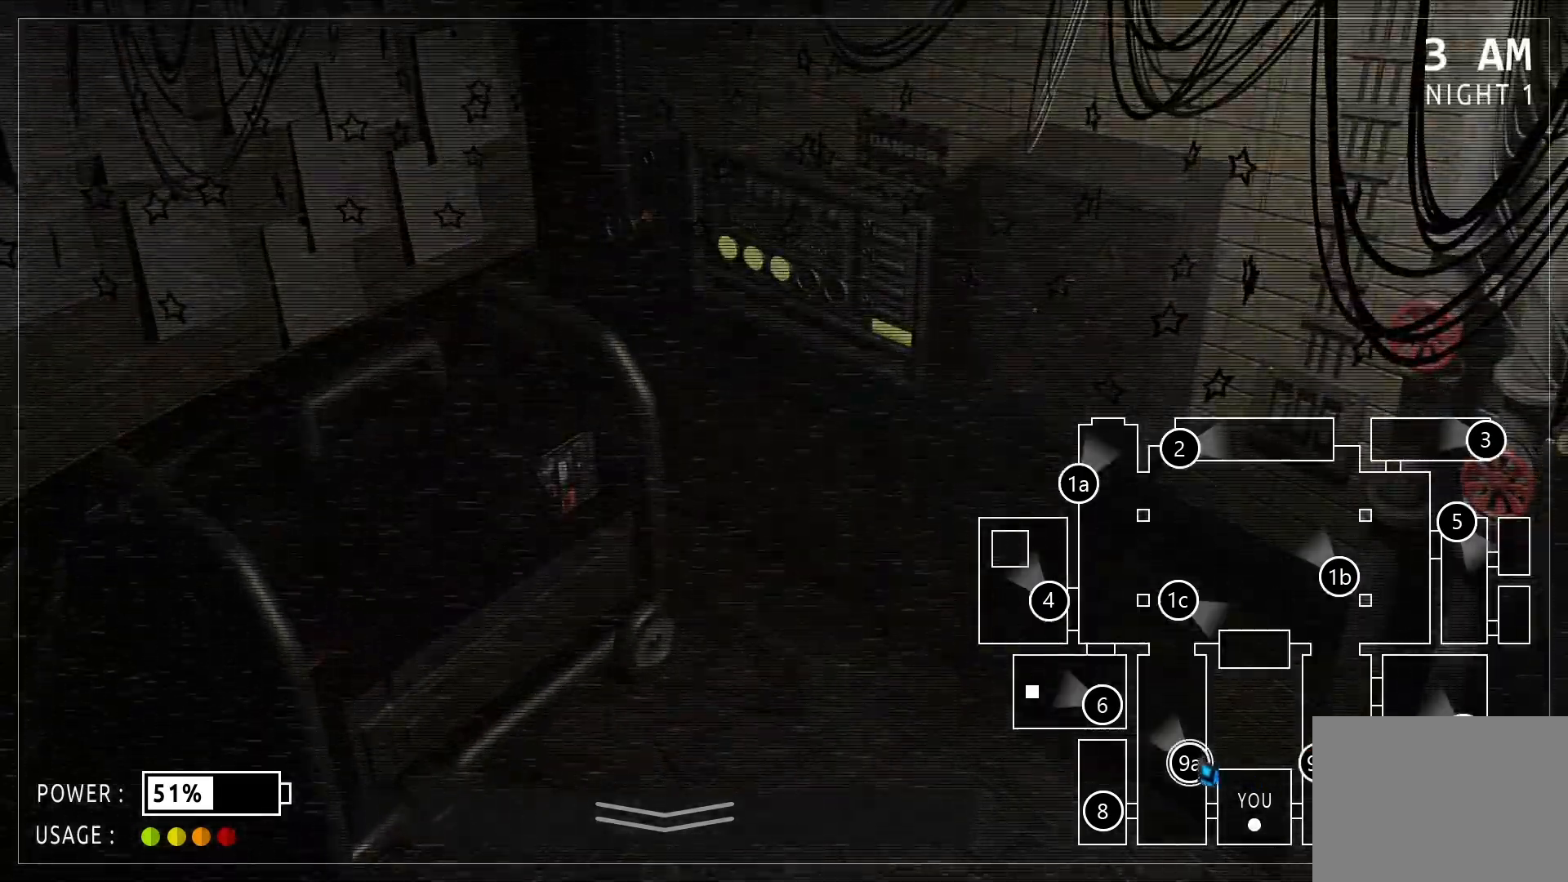
{"keys": [], "mouse": [], "events": []}
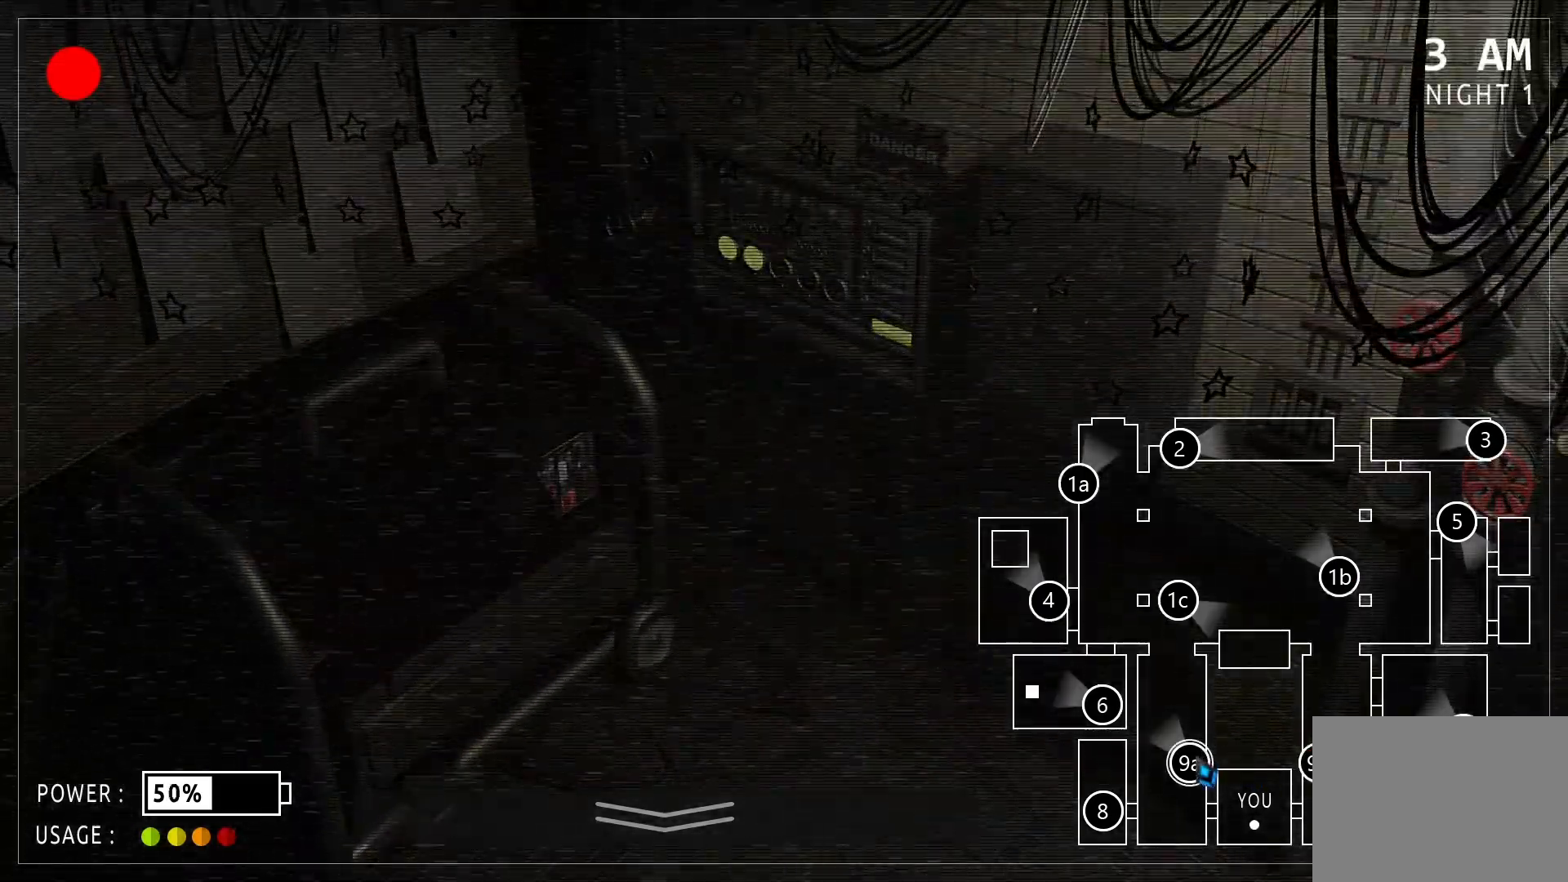
{"keys": [], "mouse": [], "events": []}
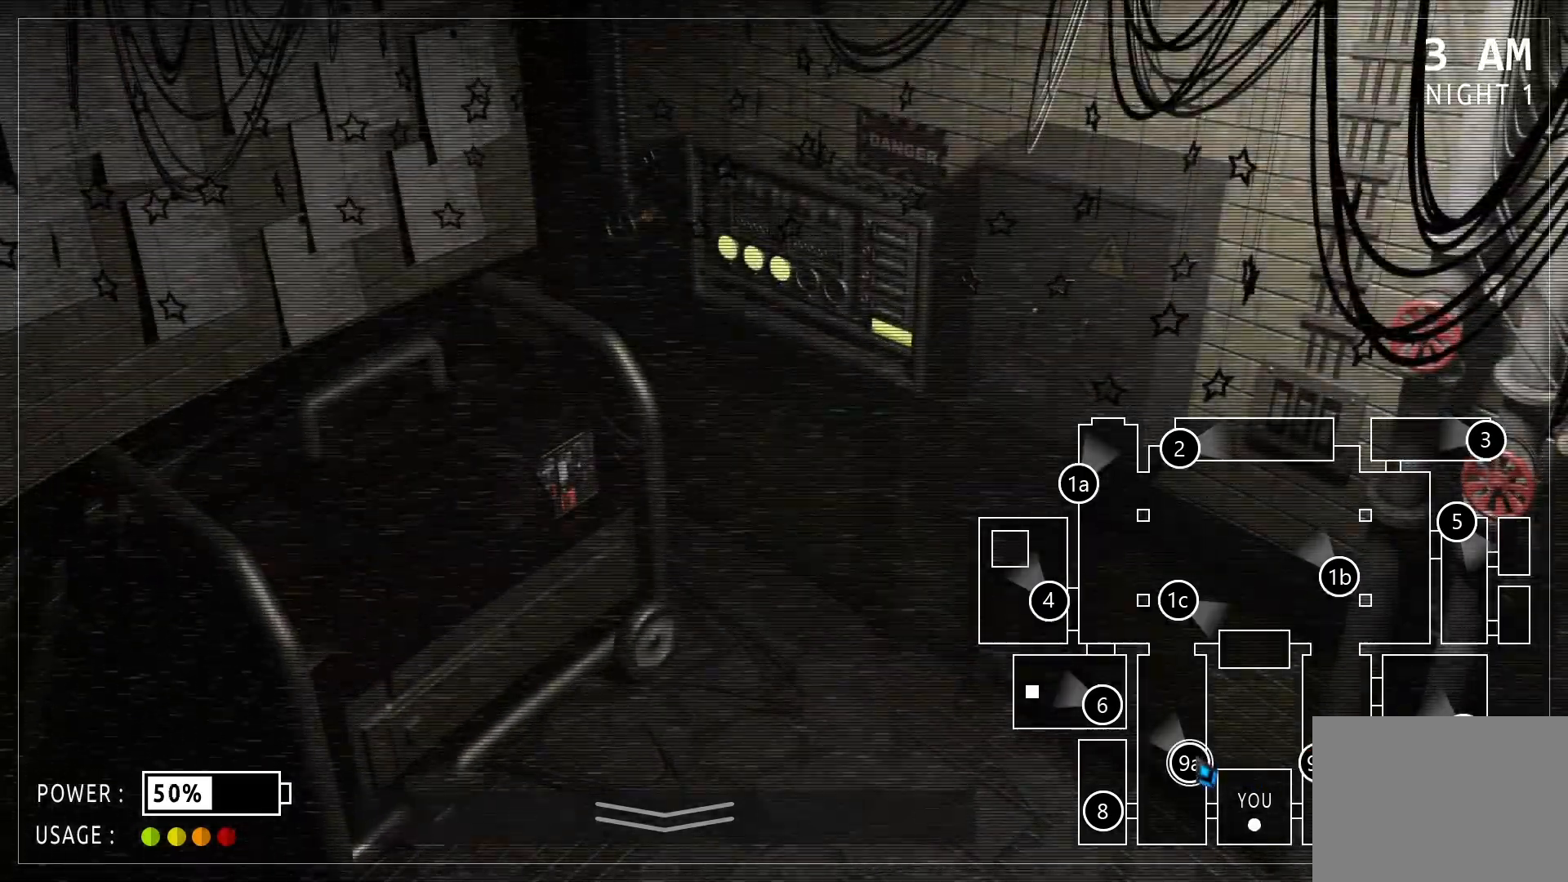
{"keys": [], "mouse": [], "events": []}